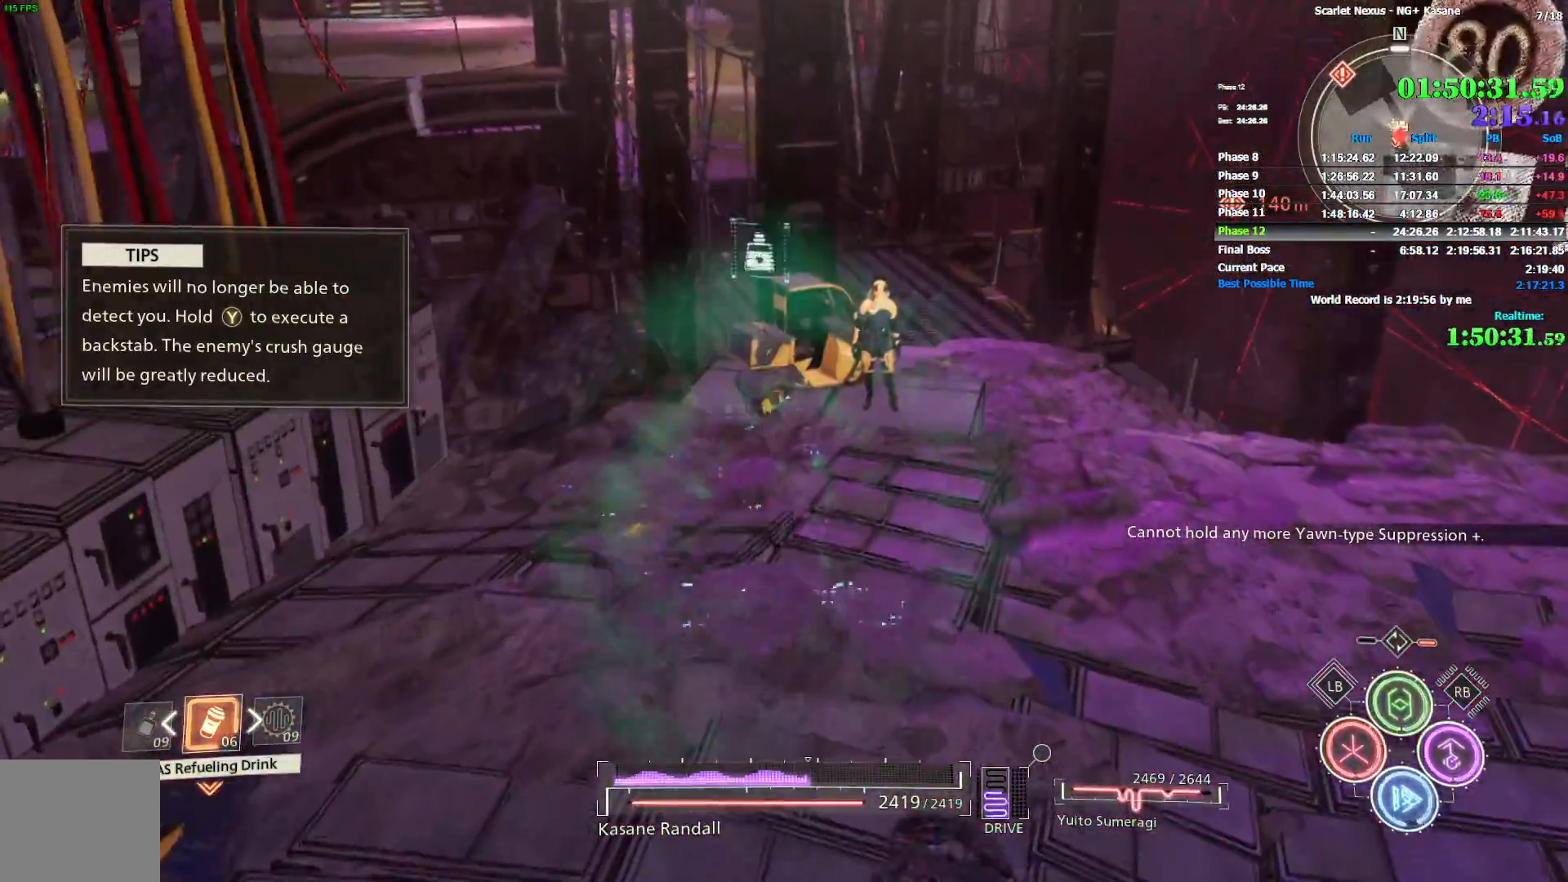
Gameplay with a controller (PlayStation layout); each line is a JSON object with the inputs held at the frame after it (dt_ms = milliseconds from this image to that frame). "events" lists button and stick changes between this image and that frame as [ms after this image, input, new state], when the widget could be followed in between.
{"dt_ms": 500, "buttons": [], "left_stick": "up", "right_stick": "up-left", "events": [[33, "CIRCLE", "down"], [117, "CIRCLE", "up"], [367, "right_stick", "up"], [417, "right_stick", "up-left"]]}
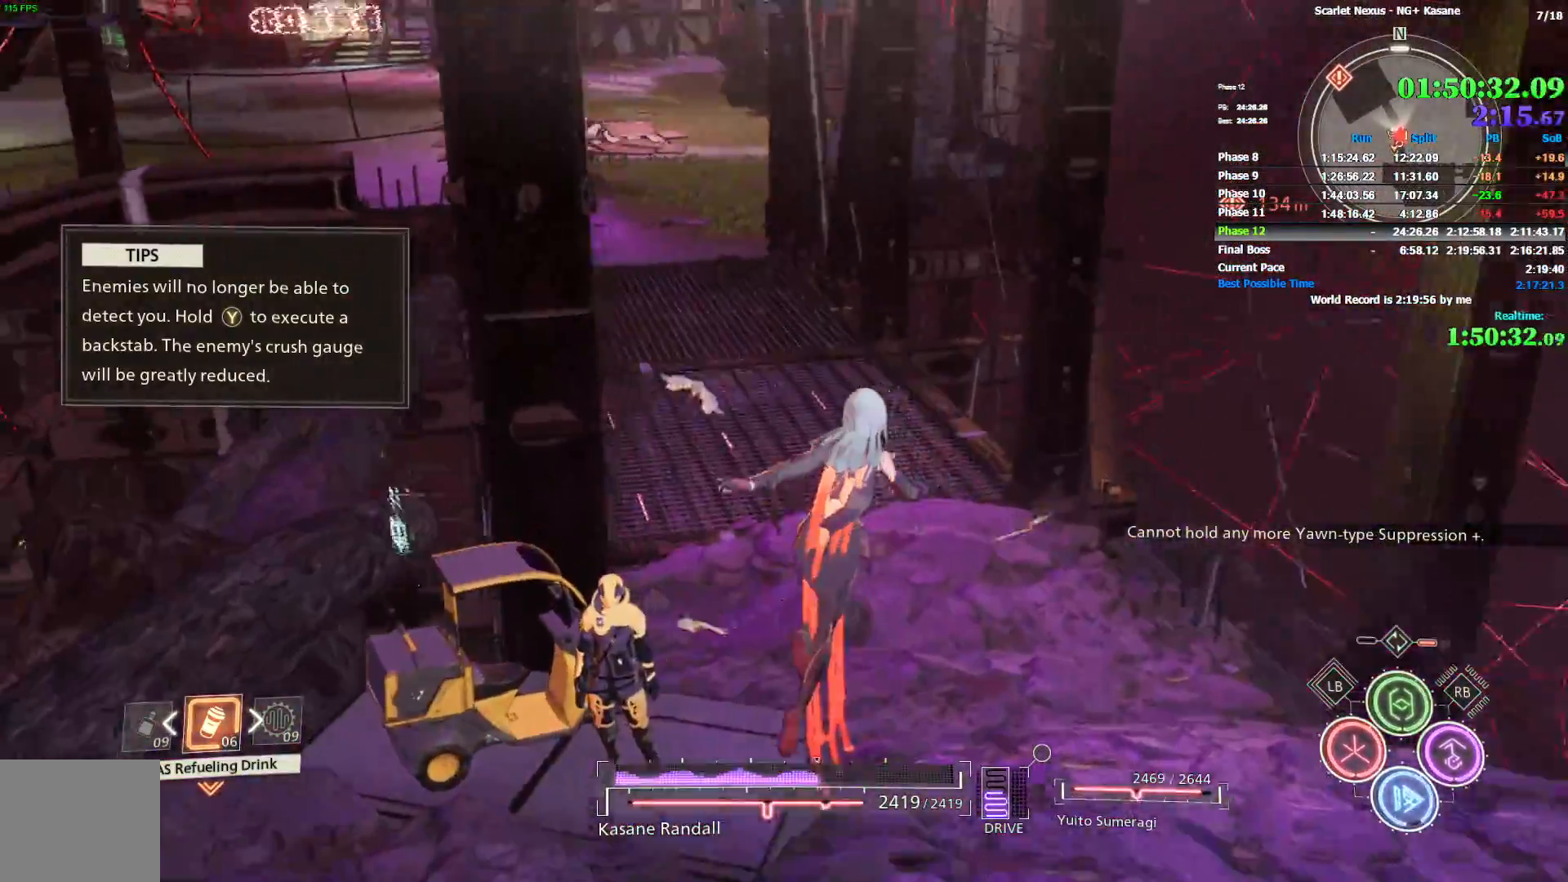
{"dt_ms": 500, "buttons": [], "left_stick": "up", "right_stick": "center", "events": [[33, "CIRCLE", "down"], [83, "CIRCLE", "up"], [183, "right_stick", "center"]]}
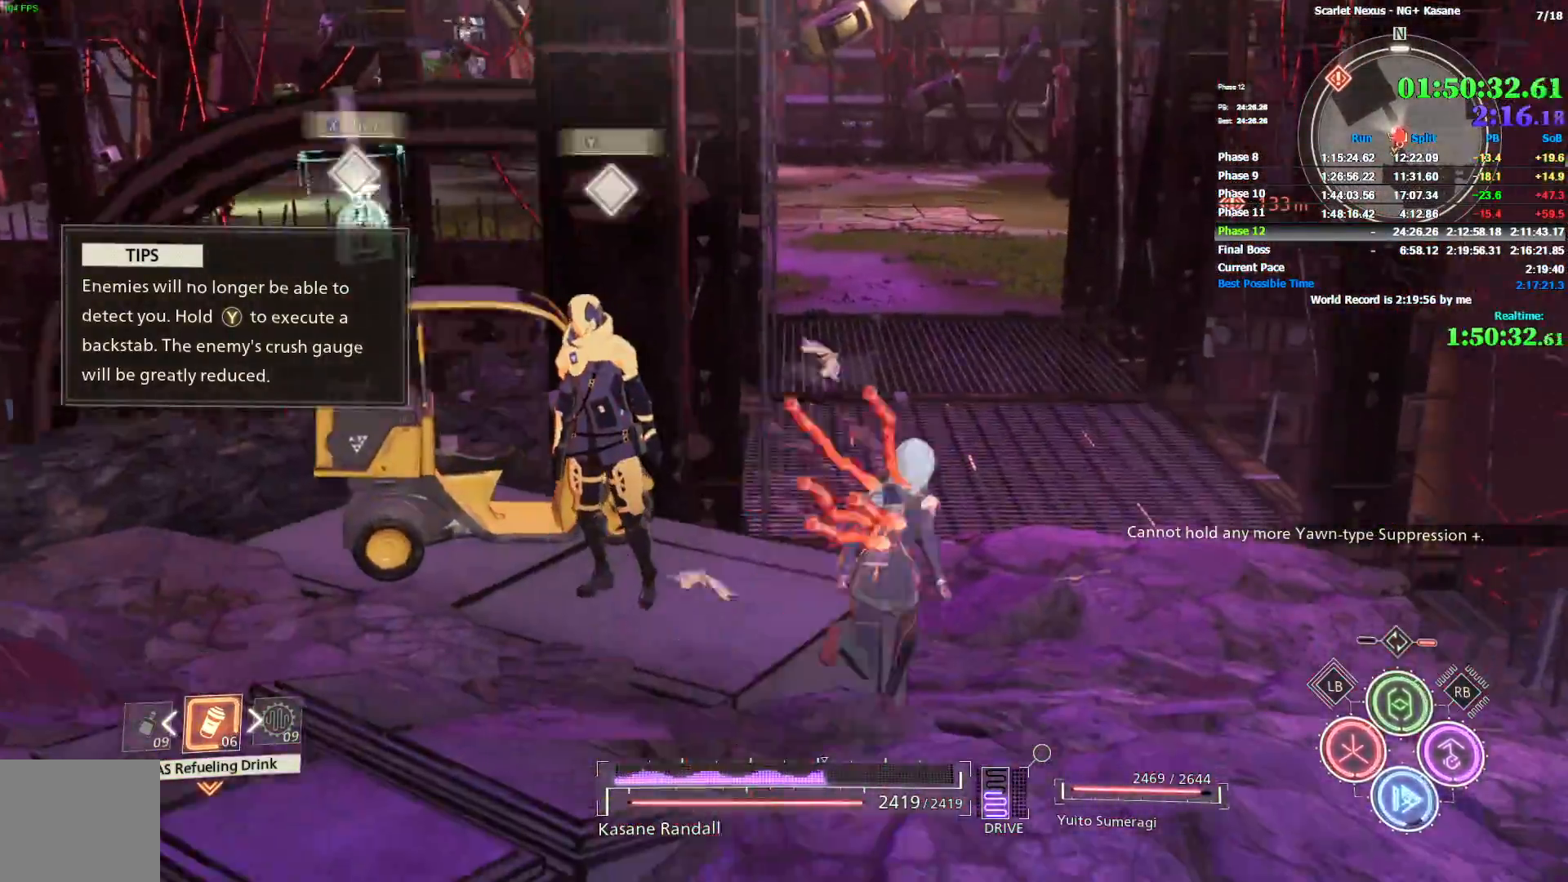
{"dt_ms": 500, "buttons": [], "left_stick": "up", "right_stick": "up", "events": [[33, "CIRCLE", "down"], [217, "CIRCLE", "up"], [250, "CIRCLE", "down"], [350, "CIRCLE", "up"], [400, "CIRCLE", "down"], [467, "right_stick", "up"], [500, "CIRCLE", "up"]]}
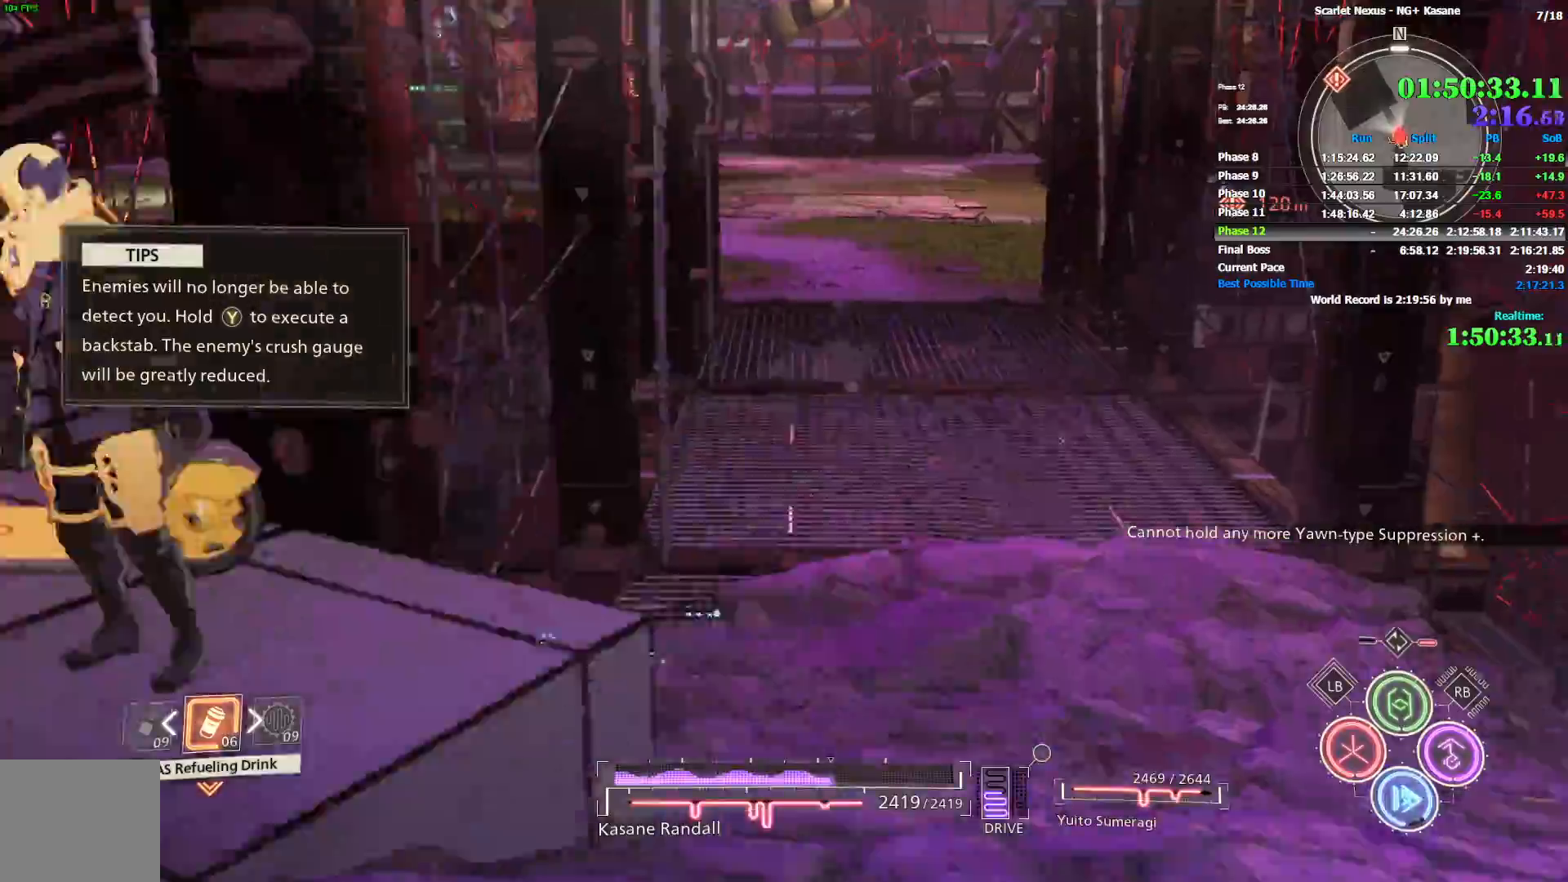
{"dt_ms": 500, "buttons": [], "left_stick": "up", "right_stick": "up-left", "events": [[33, "CIRCLE", "down"], [167, "right_stick", "center"], [383, "right_stick", "up-left"], [467, "CIRCLE", "up"]]}
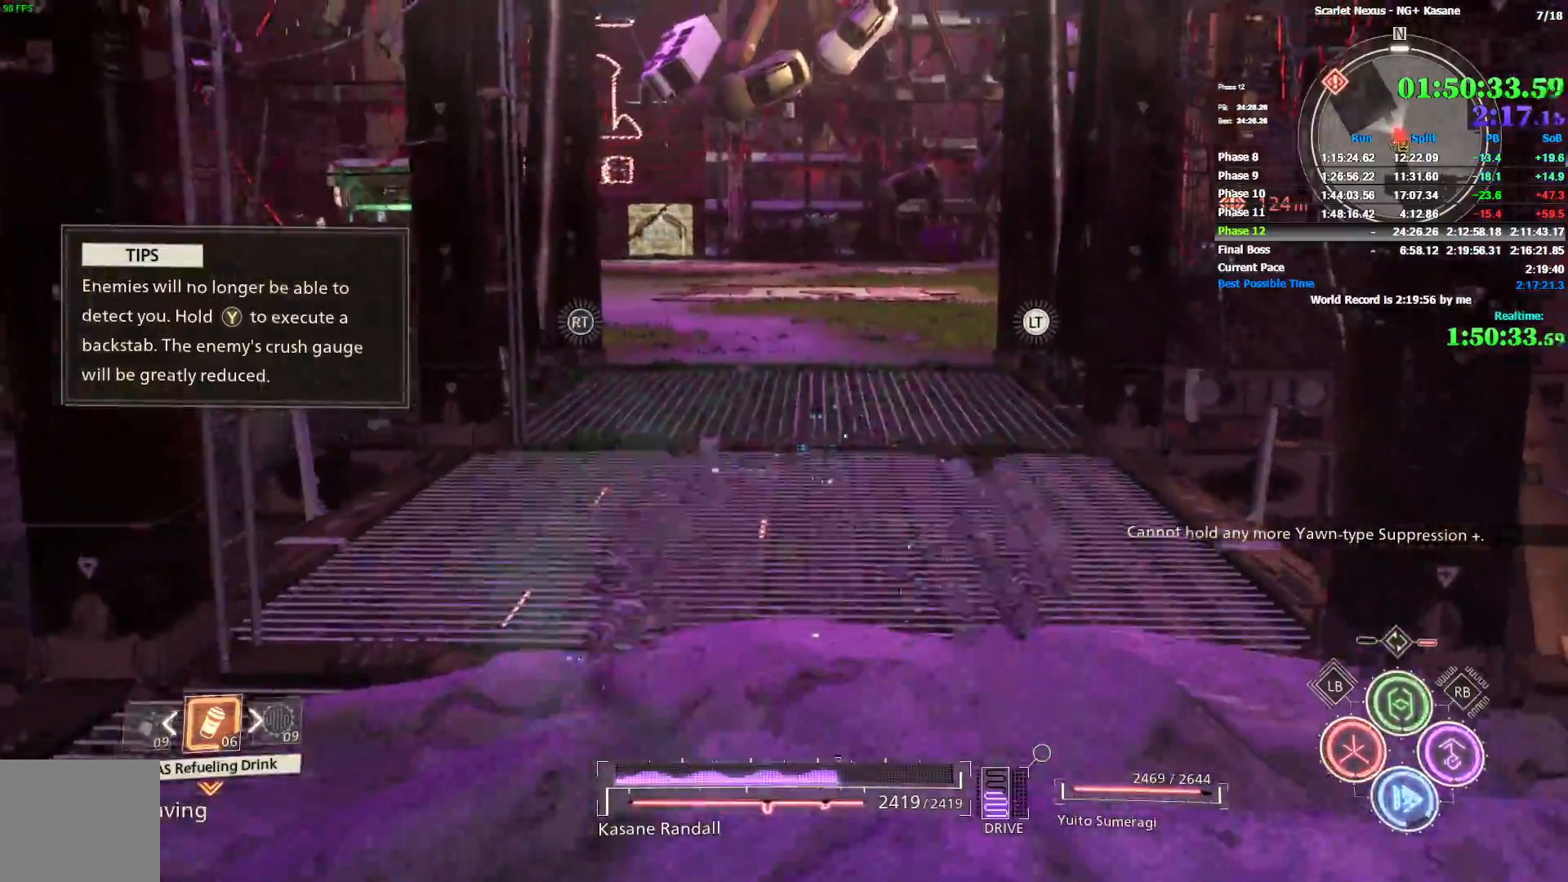
{"dt_ms": 500, "buttons": ["CIRCLE"], "left_stick": "up", "right_stick": "center"}
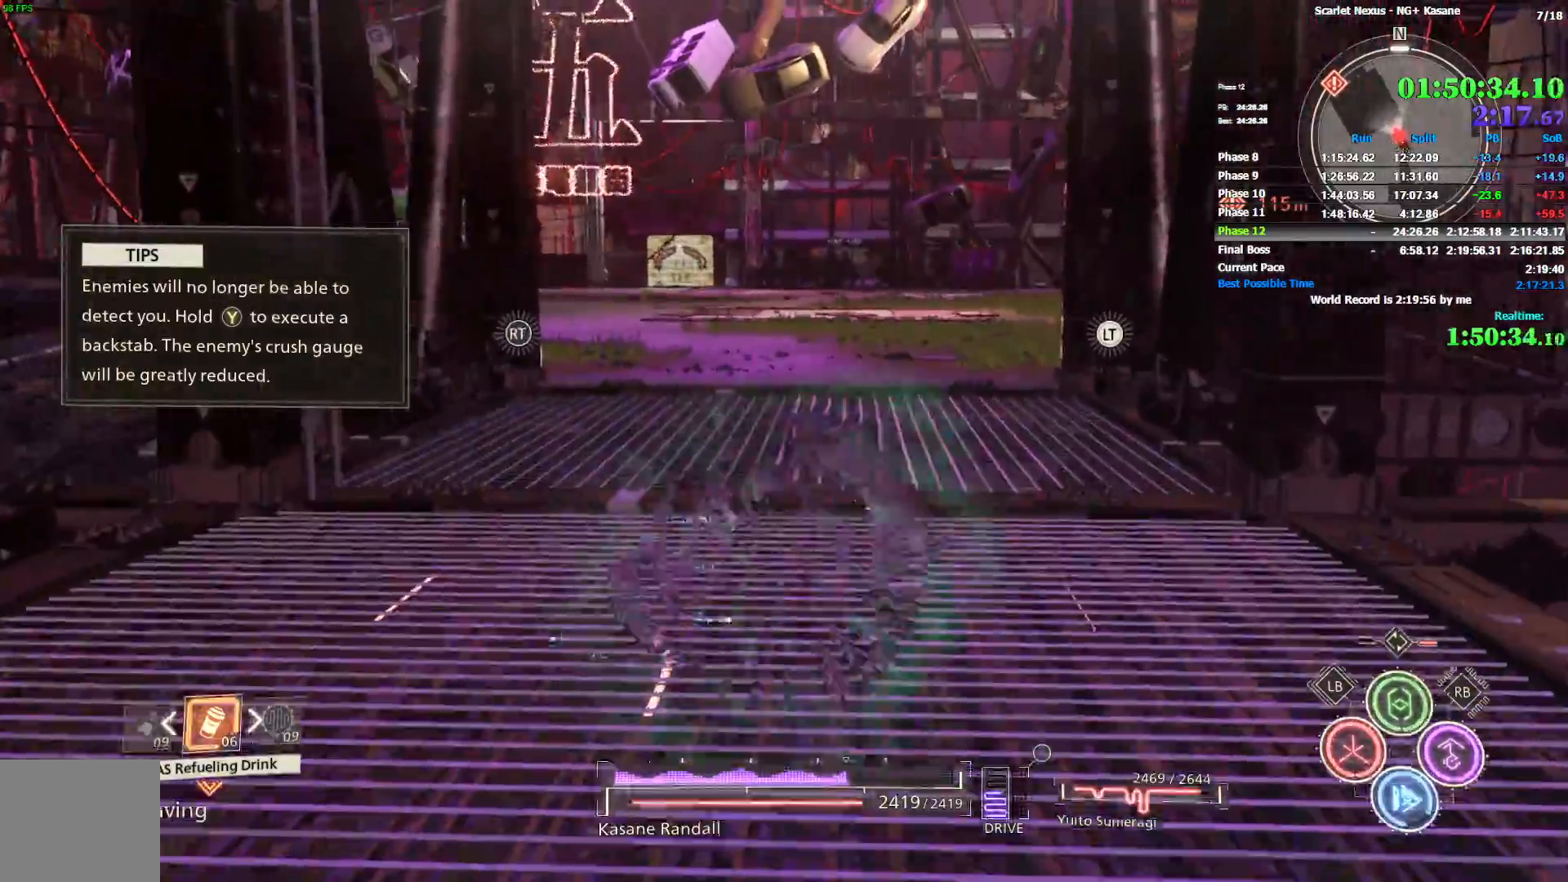
{"dt_ms": 500, "buttons": [], "left_stick": "up", "right_stick": "center", "events": [[133, "CIRCLE", "up"], [200, "CIRCLE", "down"], [250, "CIRCLE", "up"], [300, "CIRCLE", "down"], [367, "CIRCLE", "up"], [417, "right_stick", "up-left"], [433, "CIRCLE", "down"], [500, "CIRCLE", "up"], [500, "right_stick", "center"]]}
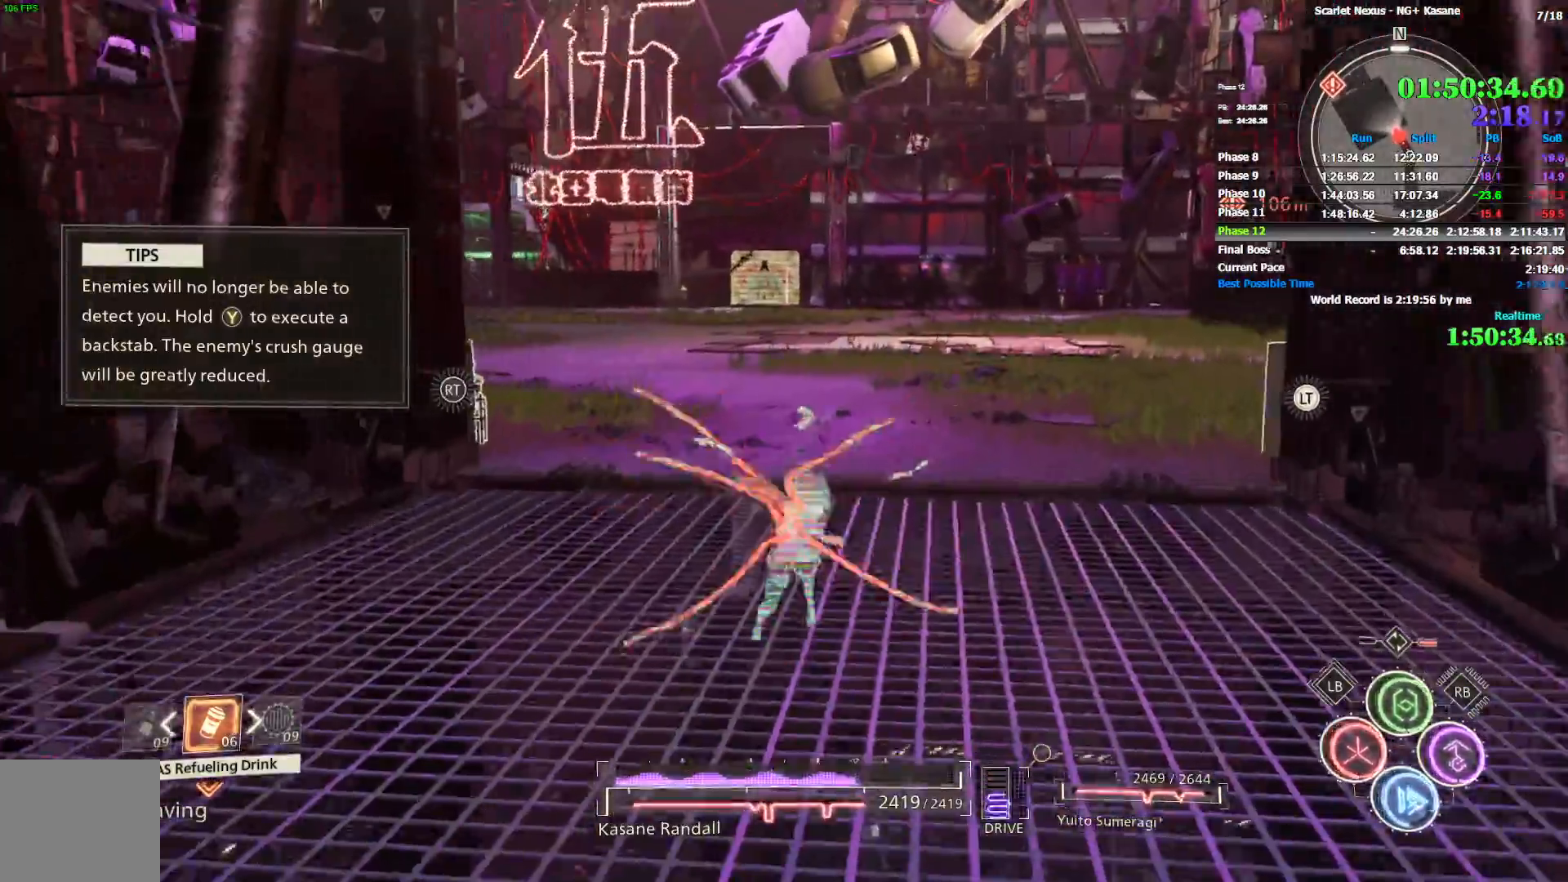
{"dt_ms": 500, "buttons": ["CIRCLE"], "left_stick": "up", "right_stick": "center", "events": [[67, "CIRCLE", "down"], [150, "CIRCLE", "up"], [200, "CIRCLE", "down"], [233, "right_stick", "up-left"], [283, "CIRCLE", "up"], [333, "CIRCLE", "down"], [383, "right_stick", "center"], [400, "CIRCLE", "up"], [467, "CIRCLE", "down"]]}
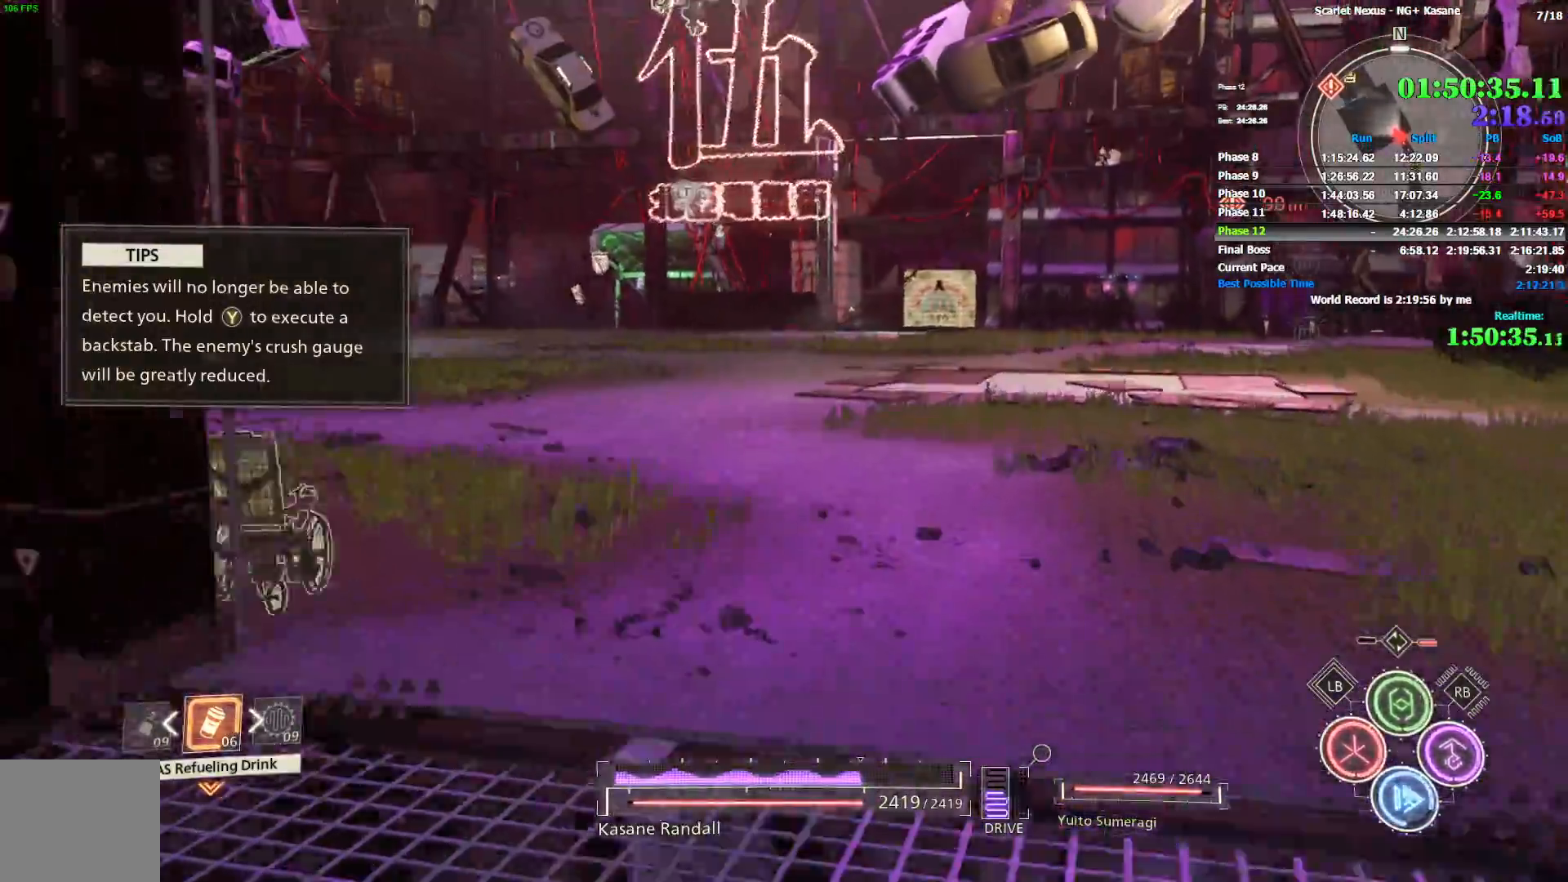
{"dt_ms": 500, "buttons": ["CIRCLE"], "left_stick": "up", "right_stick": "center", "events": [[167, "right_stick", "down-right"], [317, "right_stick", "center"], [383, "CIRCLE", "up"], [450, "CIRCLE", "down"]]}
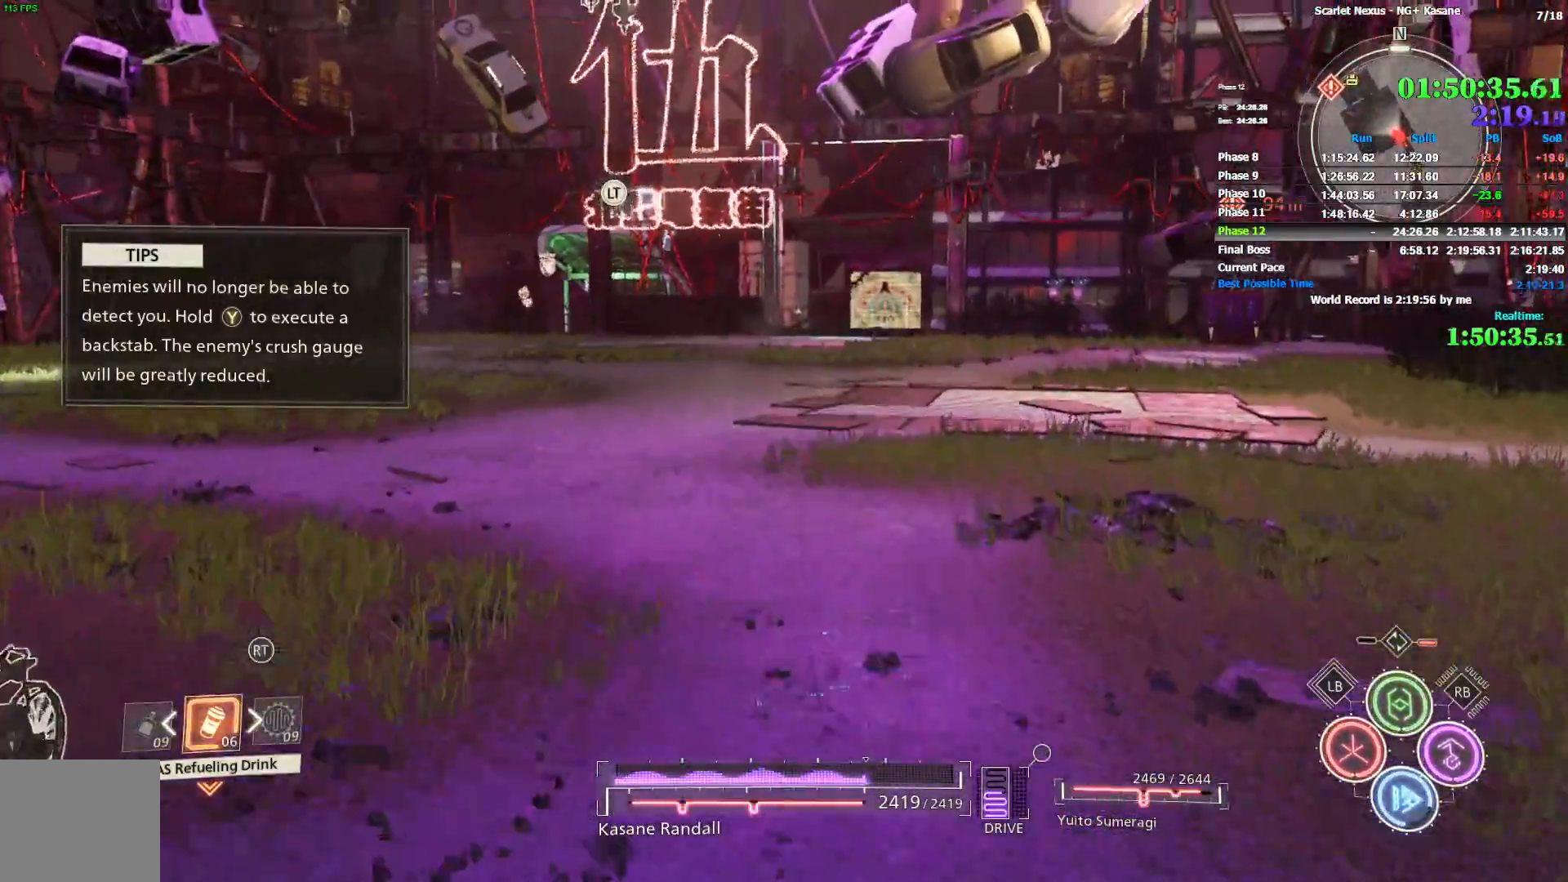
{"dt_ms": 500, "buttons": ["CIRCLE"], "left_stick": "up", "right_stick": "center", "events": [[17, "CIRCLE", "up"], [83, "CIRCLE", "down"], [150, "CIRCLE", "up"], [283, "CIRCLE", "down"], [367, "CIRCLE", "up"], [433, "CIRCLE", "down"]]}
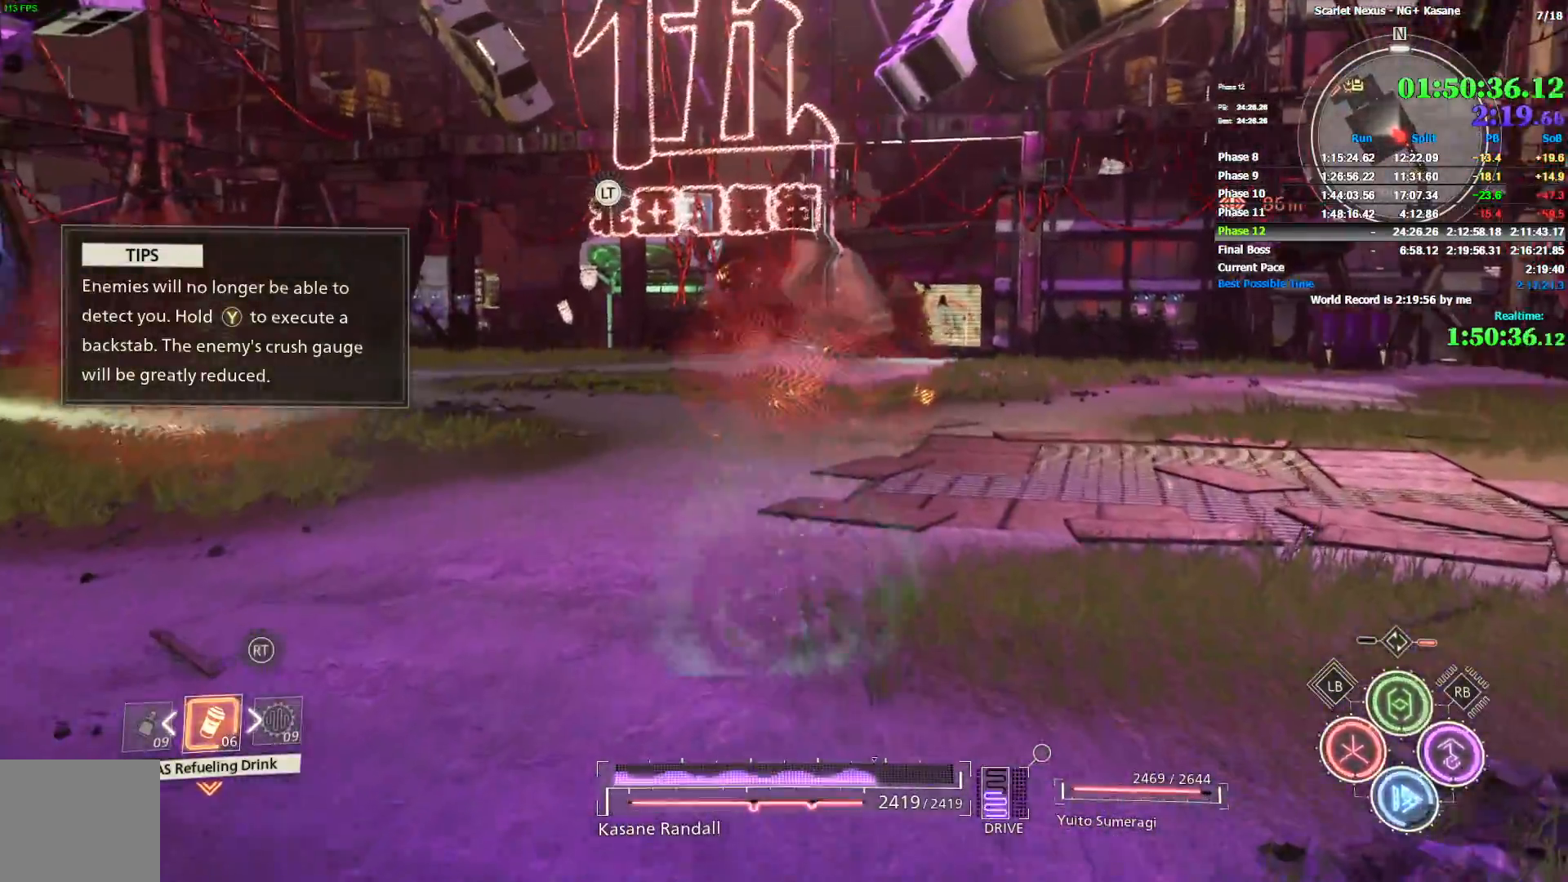
{"dt_ms": 1000, "buttons": ["R1"], "left_stick": "down-right", "right_stick": "left", "events": [[33, "CIRCLE", "up"], [67, "right_stick", "left"], [150, "left_stick", "up-right"], [333, "right_stick", "center"], [367, "R1", "down"], [500, "CROSS", "down"], [517, "right_stick", "up-left"], [567, "left_stick", "right"], [567, "right_stick", "left"], [600, "CROSS", "up"], [633, "R1", "up"], [750, "L1", "down"], [833, "L1", "up"], [883, "L1", "down"], [917, "left_stick", "down-right"], [933, "L1", "up"], [983, "R1", "down"]]}
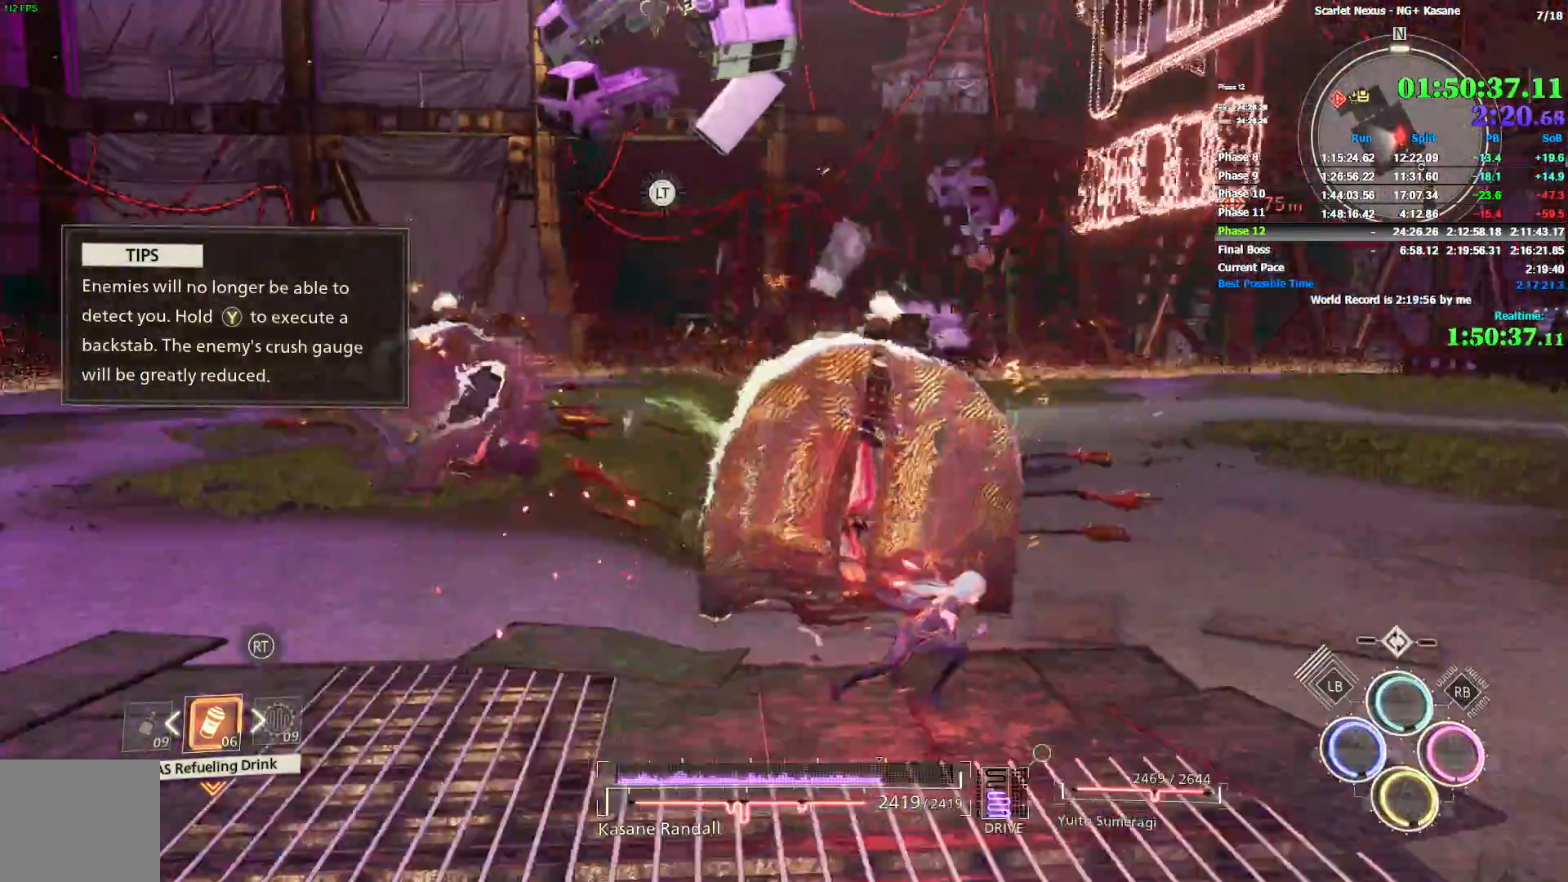
{"dt_ms": 500, "buttons": ["R1"], "left_stick": "down-right", "right_stick": "up-left", "events": [[33, "right_stick", "up-left"], [67, "SQUARE", "down"], [133, "SQUARE", "up"], [200, "right_stick", "center"], [333, "right_stick", "up-left"]]}
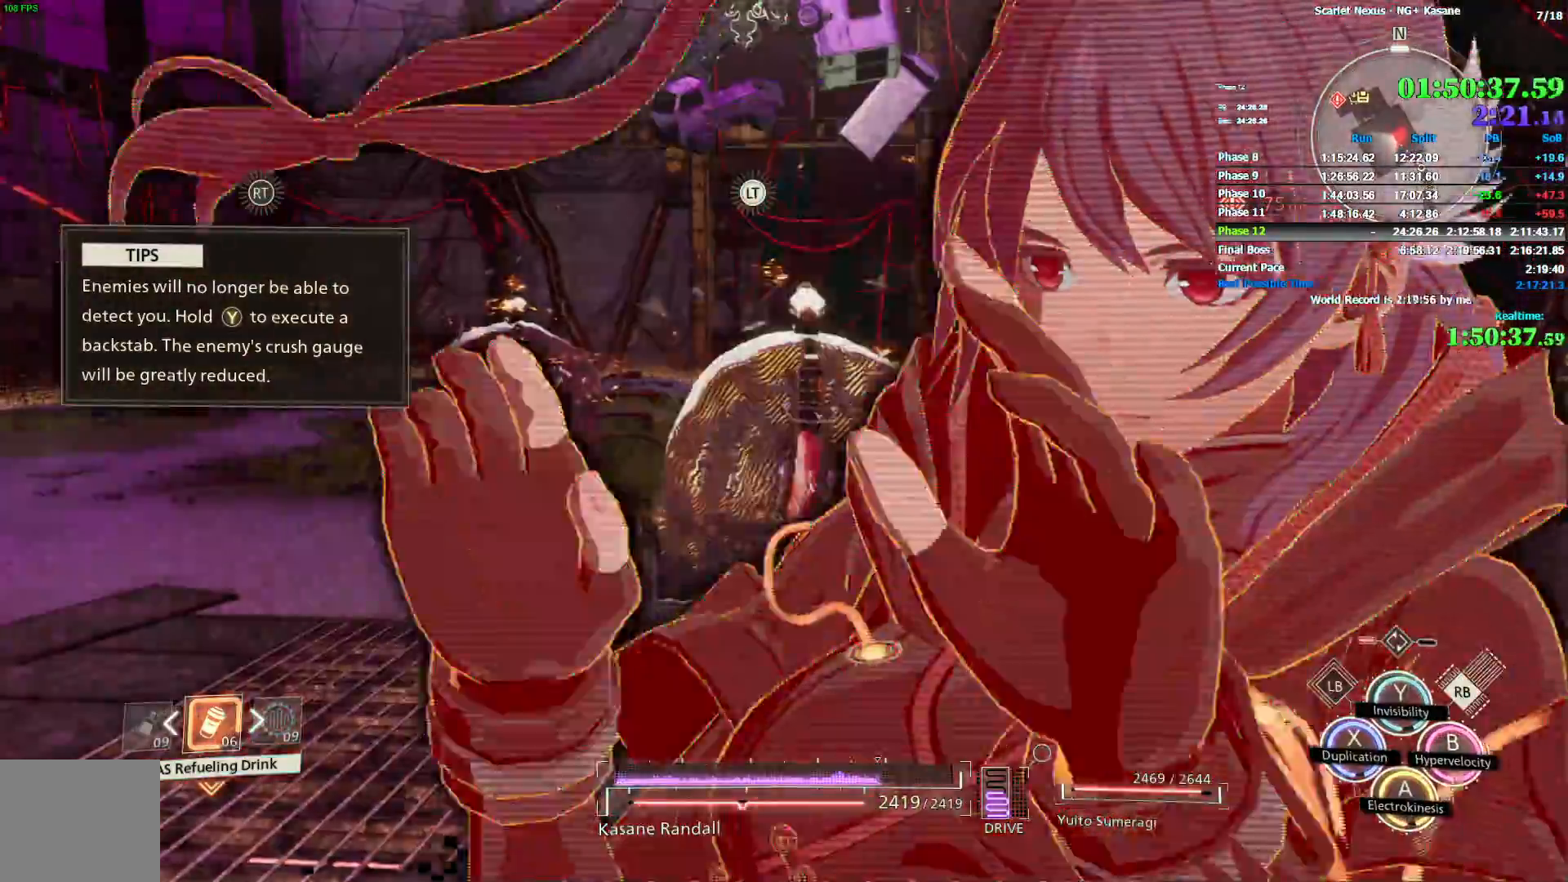
{"dt_ms": 500, "buttons": ["R1"], "left_stick": "down-right", "right_stick": "left", "events": [[500, "right_stick", "left"]]}
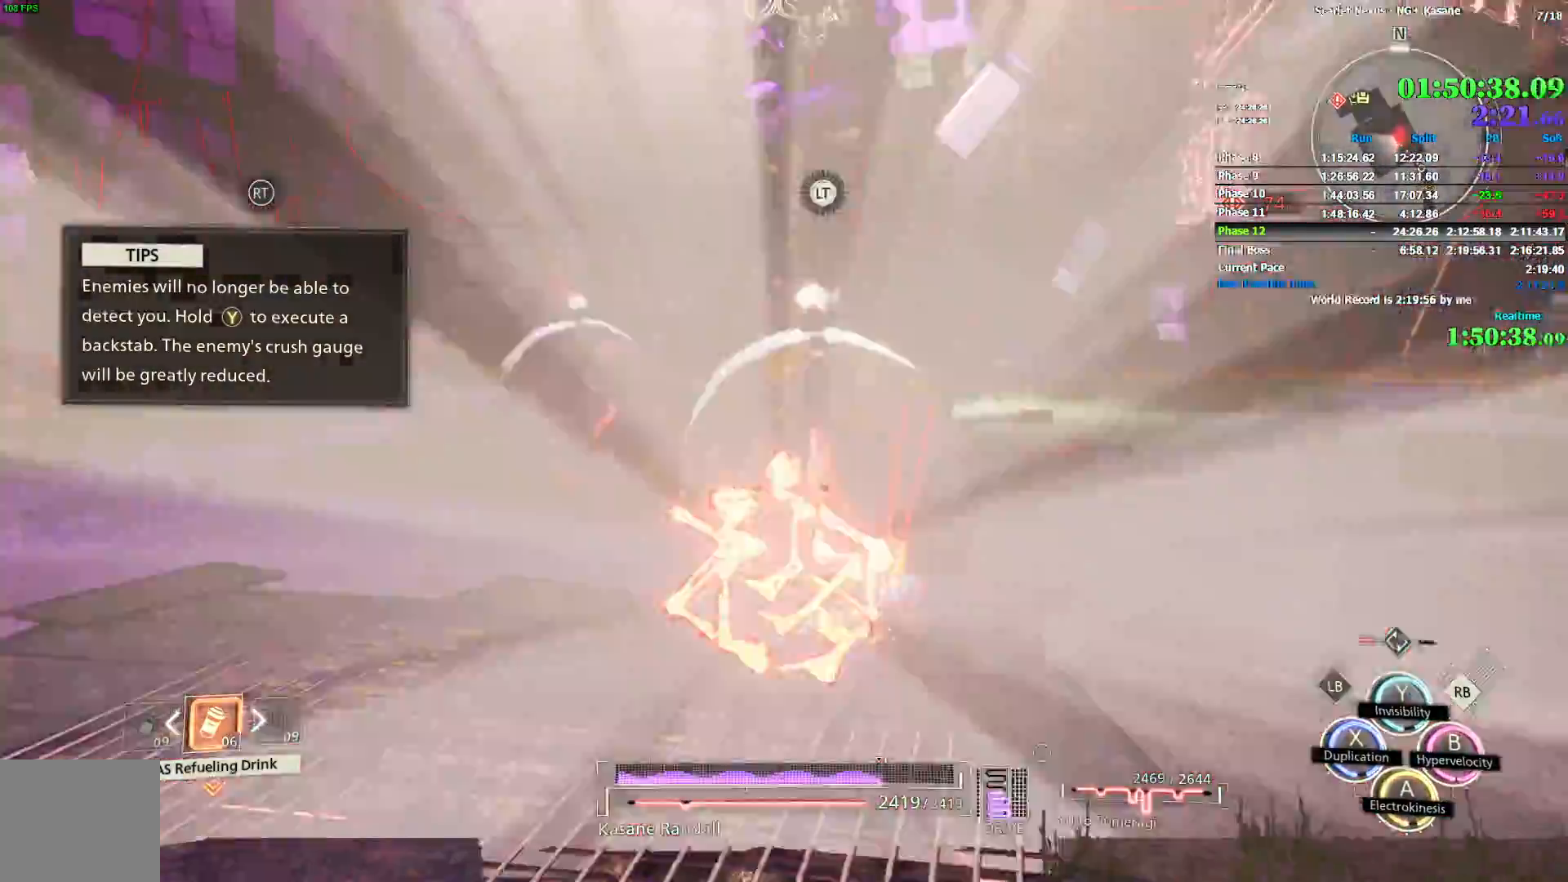
{"dt_ms": 1000, "buttons": [], "left_stick": "down-right", "right_stick": "left", "events": [[67, "CROSS", "down"], [150, "CROSS", "up"], [200, "CROSS", "down"], [267, "CROSS", "up"], [333, "R1", "up"], [517, "right_stick", "center"], [567, "CIRCLE", "down"], [650, "CIRCLE", "up"], [683, "right_stick", "left"]]}
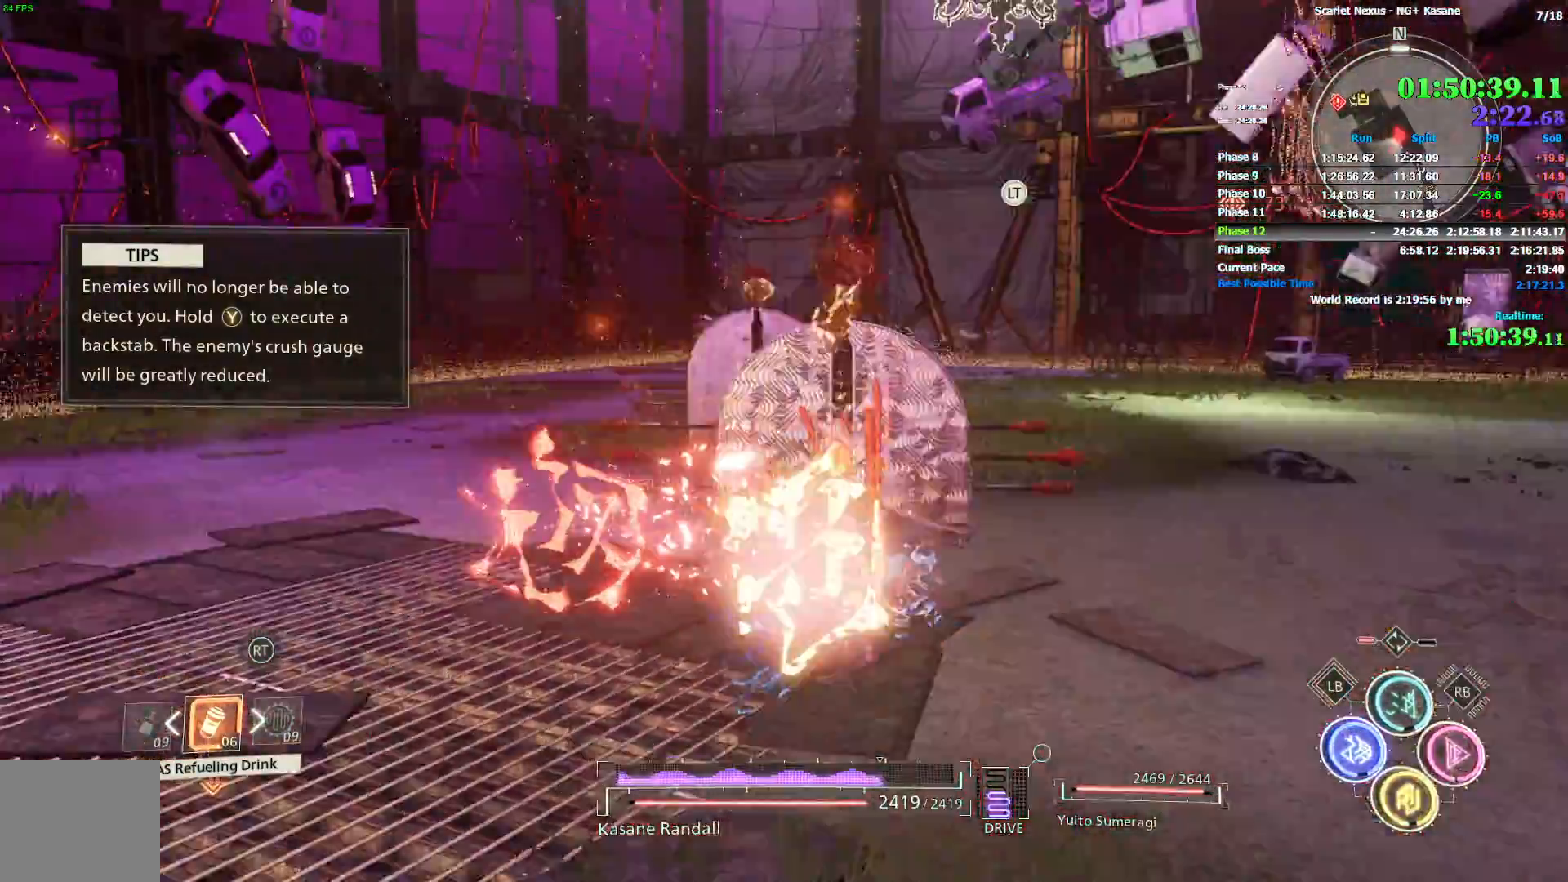
{"dt_ms": 500, "buttons": ["R2"], "left_stick": "down-right", "right_stick": "center", "events": [[83, "R2", "down"], [250, "right_stick", "center"]]}
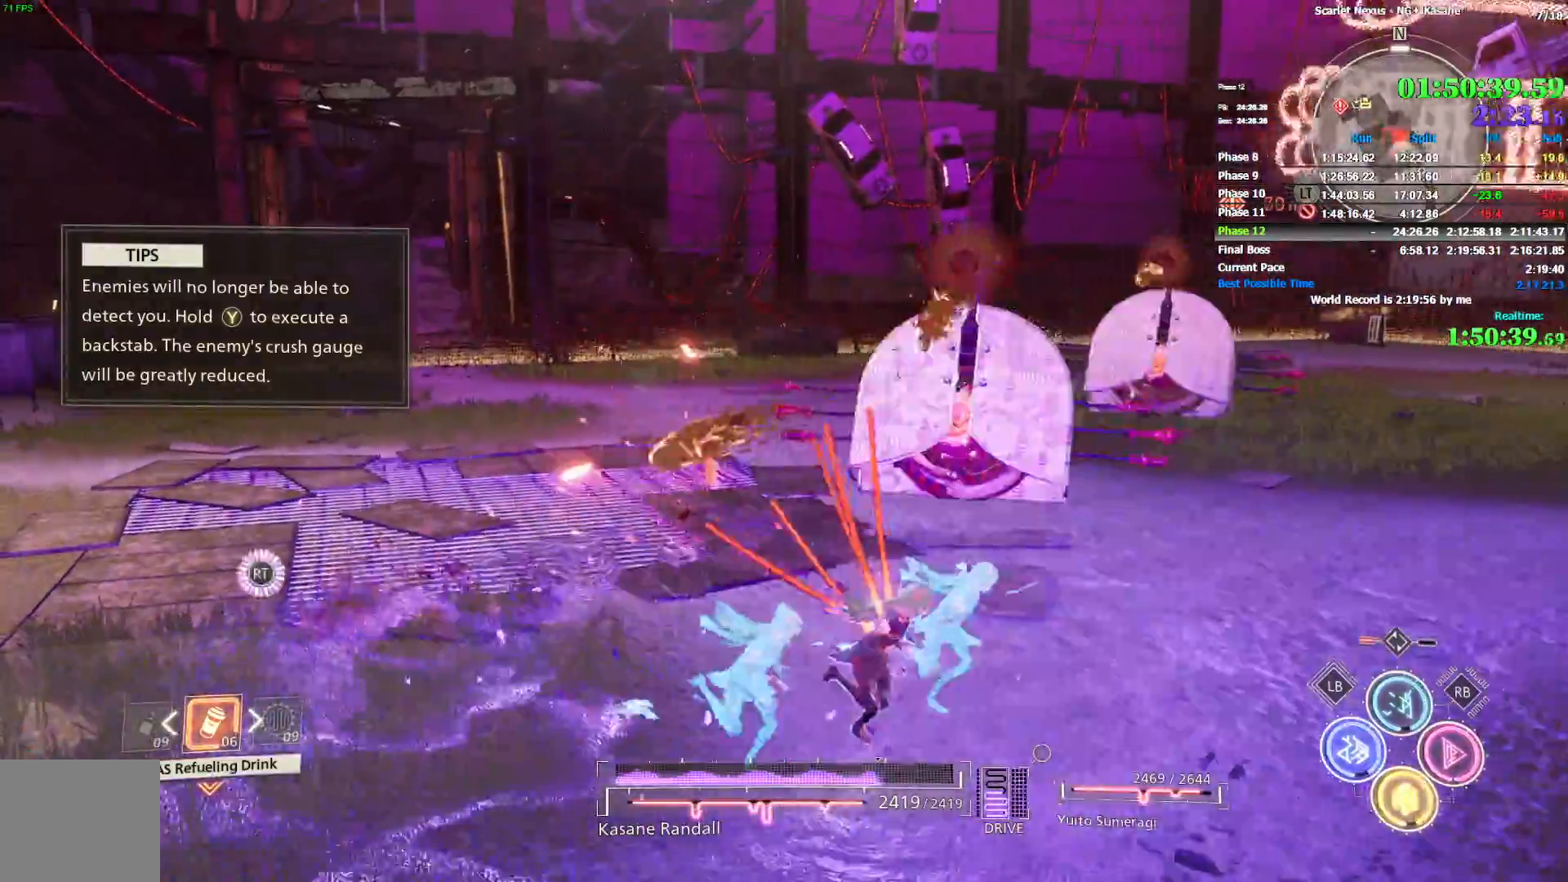
{"dt_ms": 1000, "buttons": [], "left_stick": "up-right", "right_stick": "center", "events": [[183, "left_stick", "right"], [333, "right_stick", "left"], [517, "right_stick", "center"], [617, "left_stick", "up-right"], [817, "R2", "up"]]}
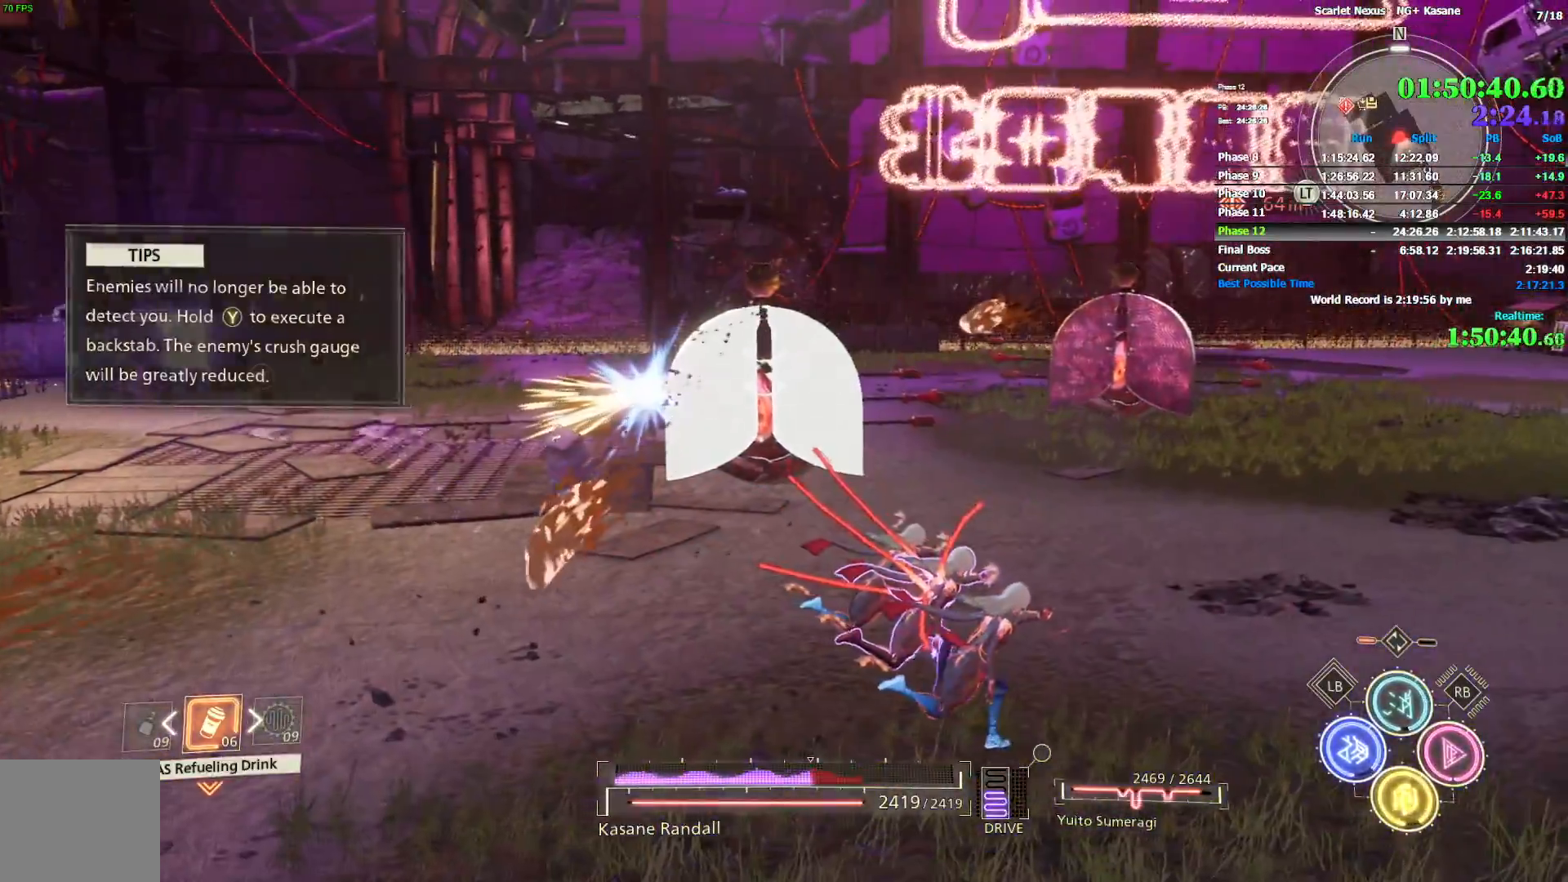
{"dt_ms": 500, "buttons": [], "left_stick": "up-right", "right_stick": "center", "events": []}
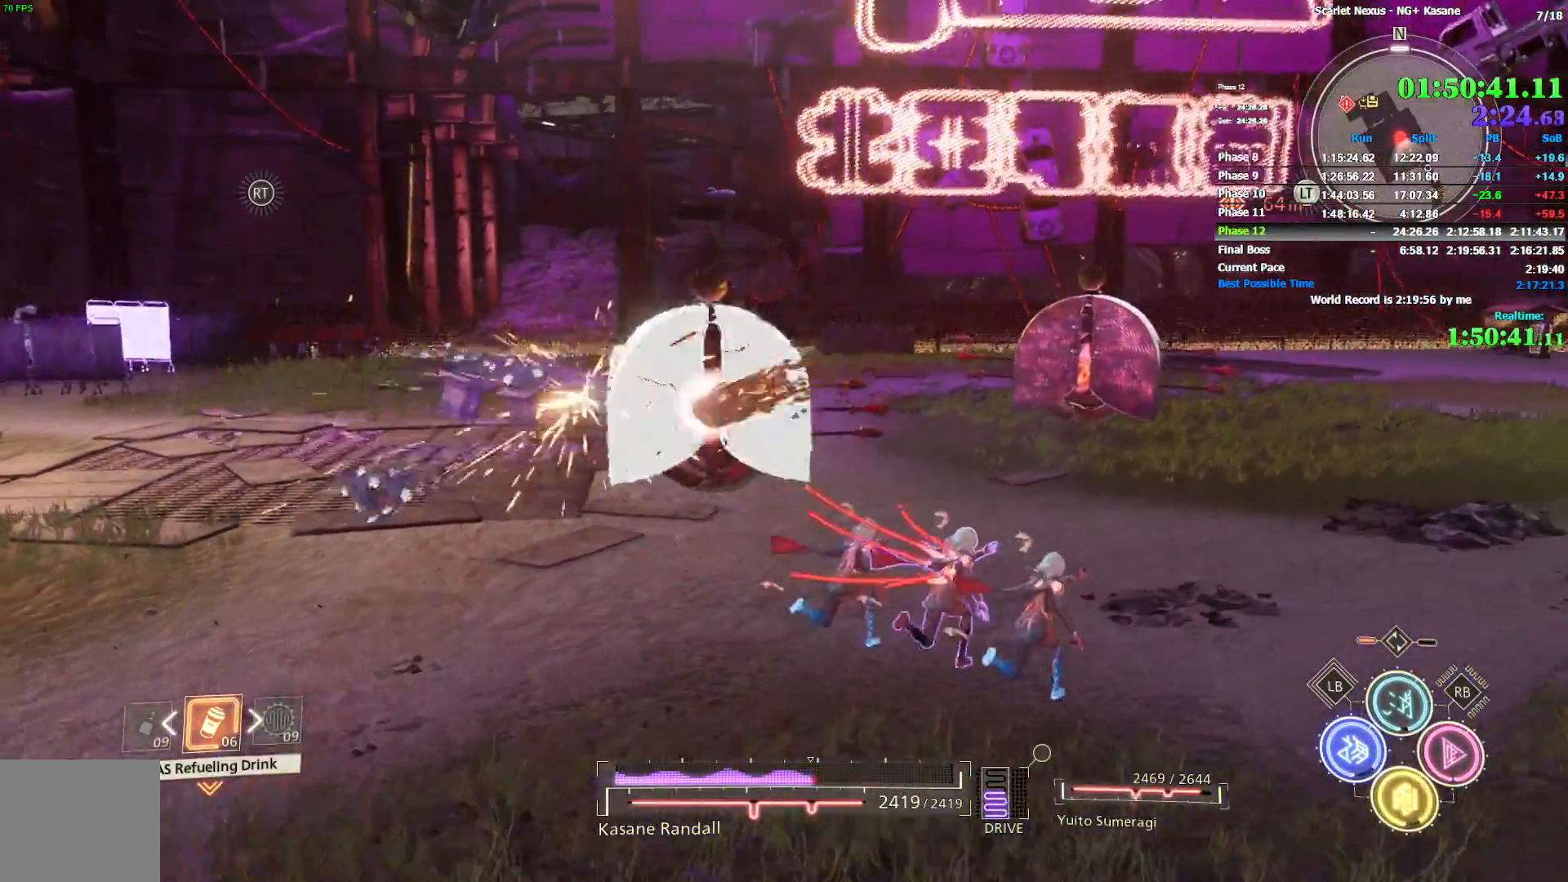
{"dt_ms": 500, "buttons": [], "left_stick": "up-right", "right_stick": "up-right", "events": [[400, "right_stick", "up-right"]]}
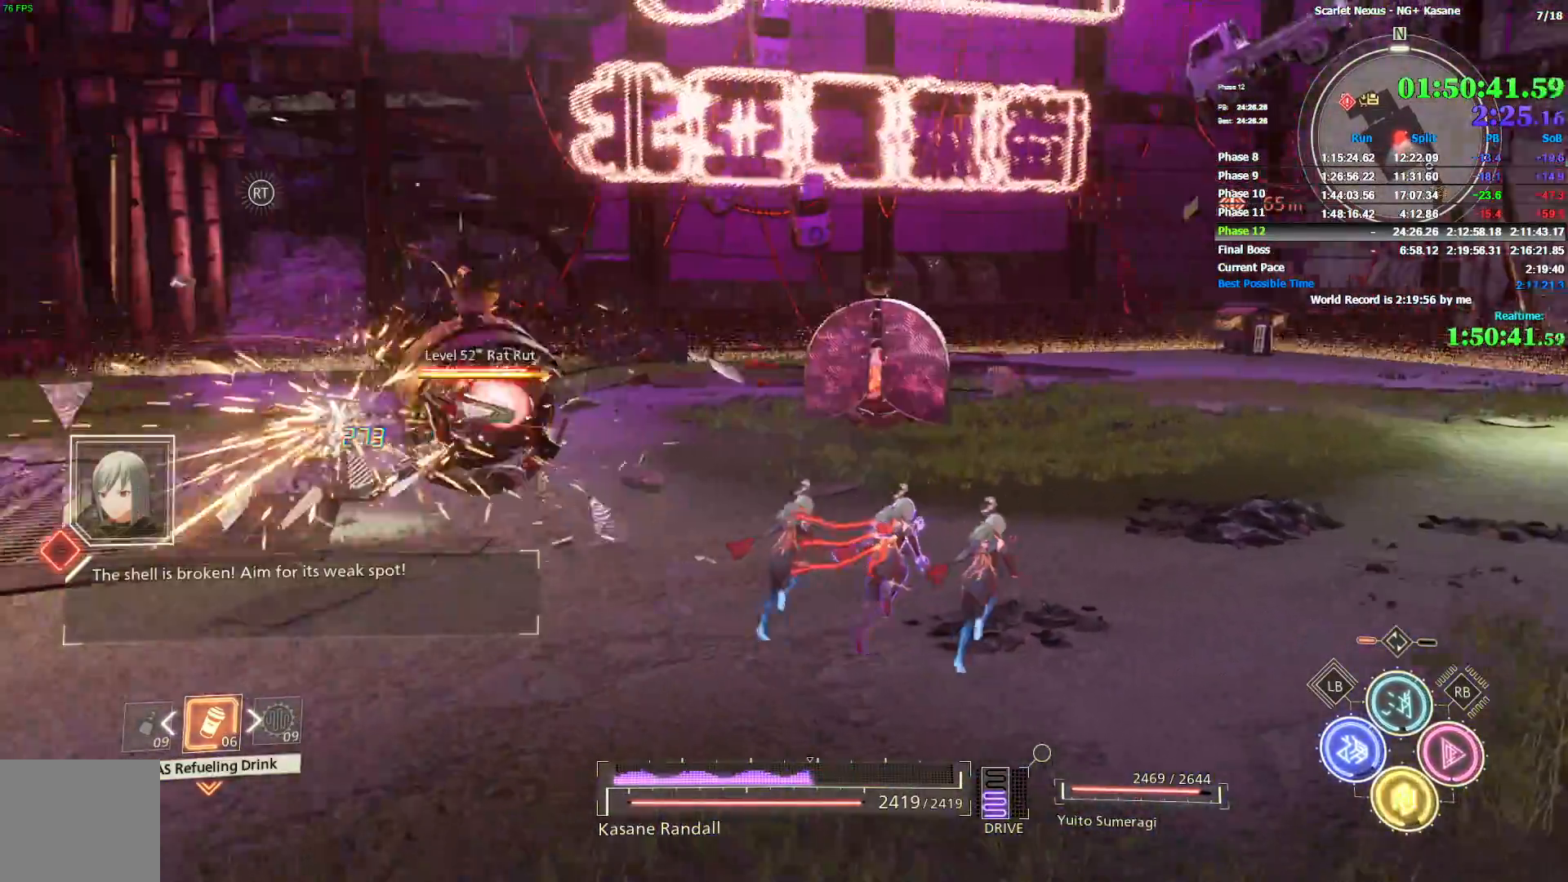
{"dt_ms": 500, "buttons": ["R2"], "left_stick": "up-right", "right_stick": "left", "events": [[67, "right_stick", "center"], [167, "R2", "down"], [483, "right_stick", "left"]]}
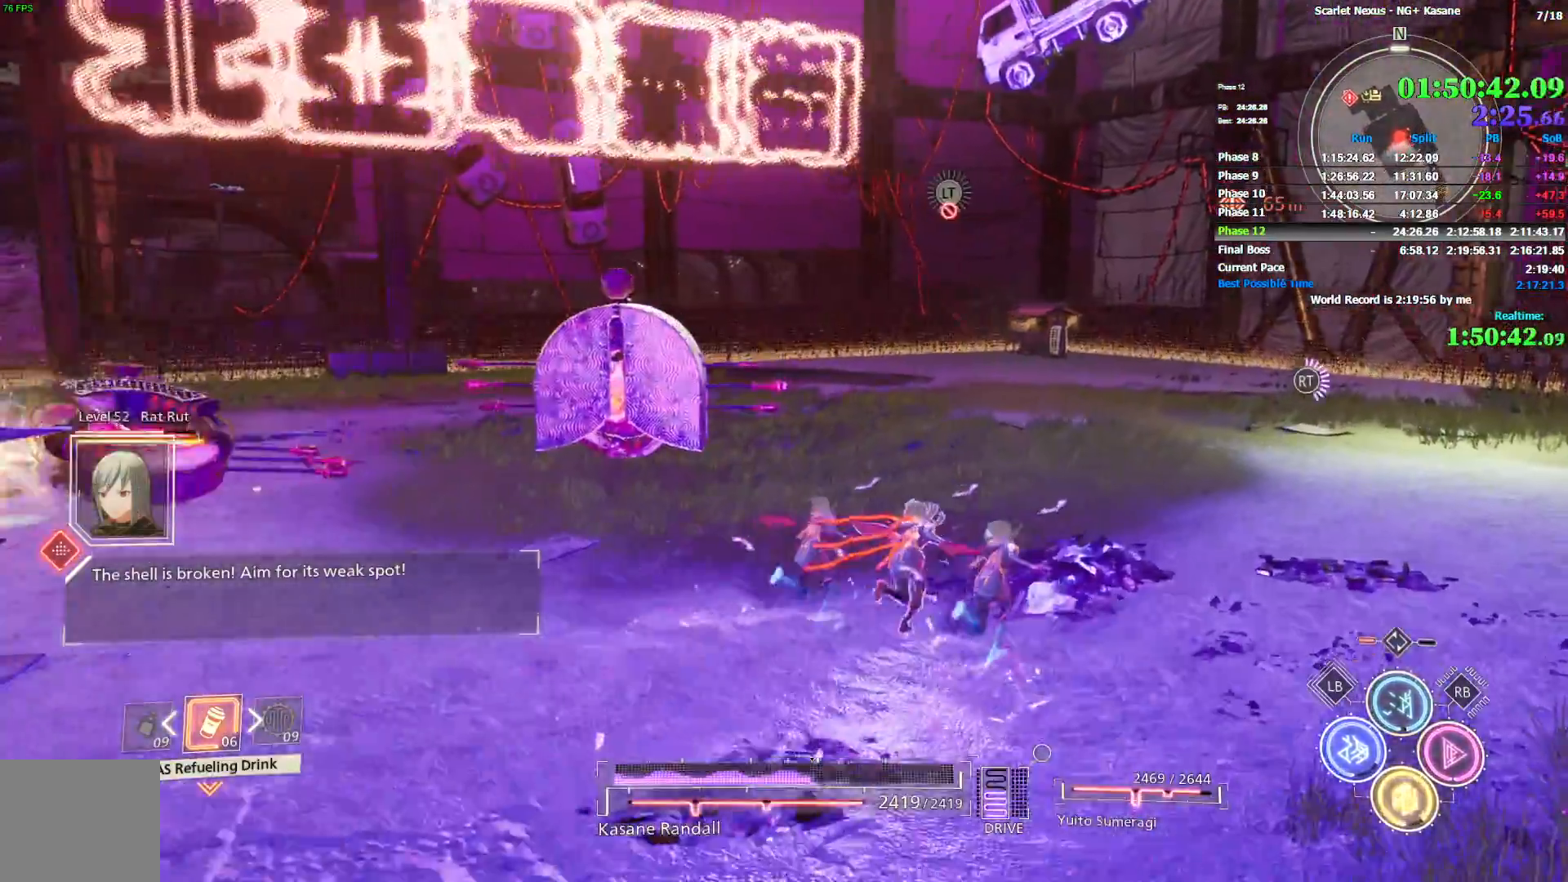
{"dt_ms": 500, "buttons": ["R2"], "left_stick": "up-right", "right_stick": "left", "events": [[133, "right_stick", "center"], [367, "right_stick", "left"]]}
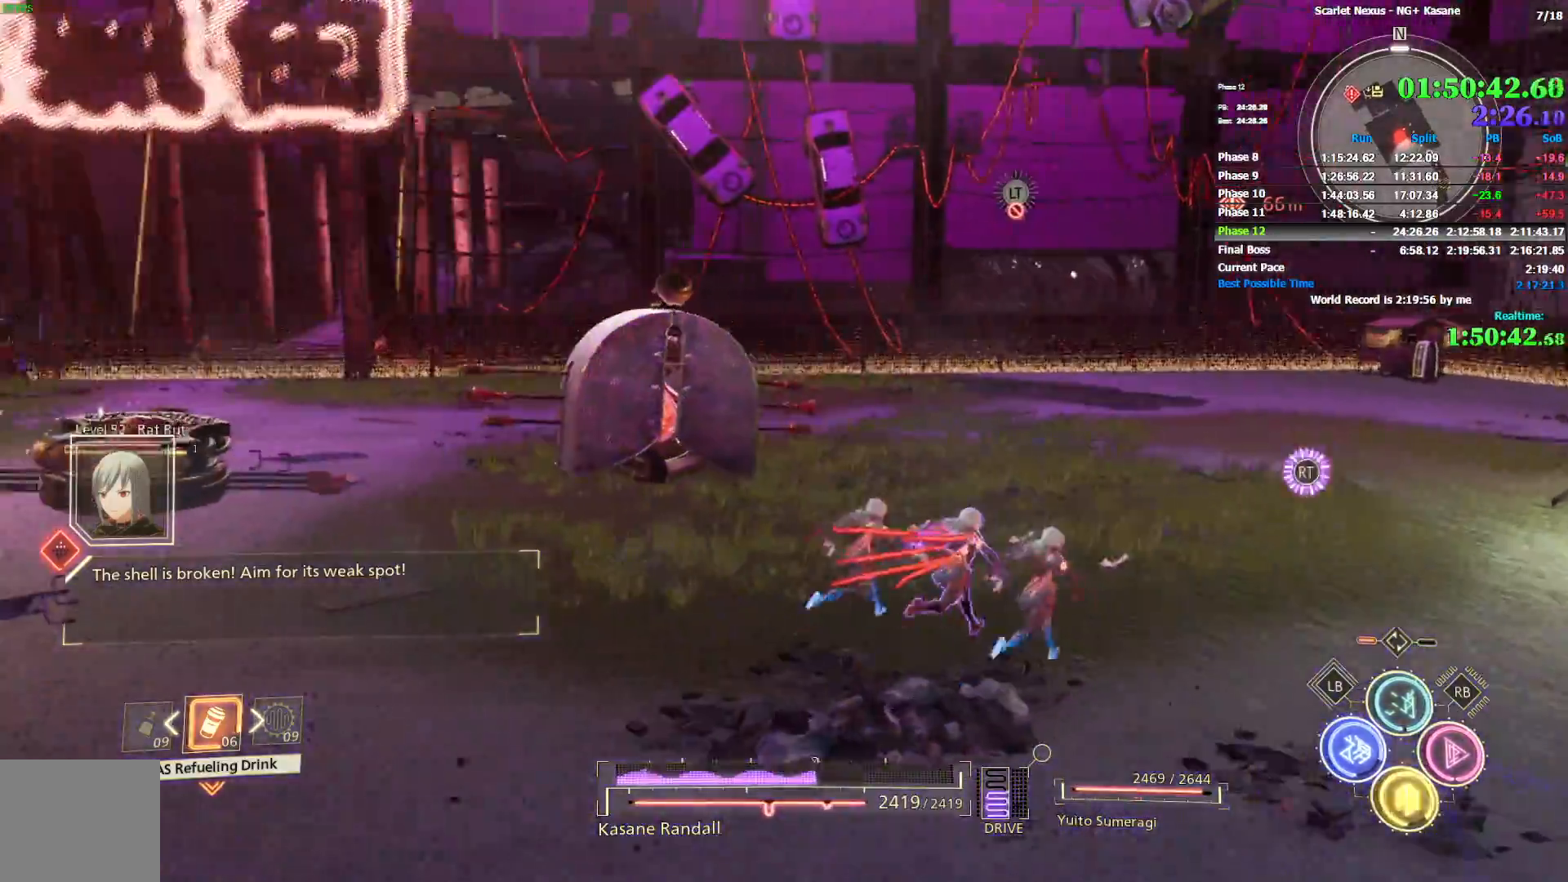
{"dt_ms": 500, "buttons": ["R2"], "left_stick": "up-right", "right_stick": "center", "events": [[333, "right_stick", "center"]]}
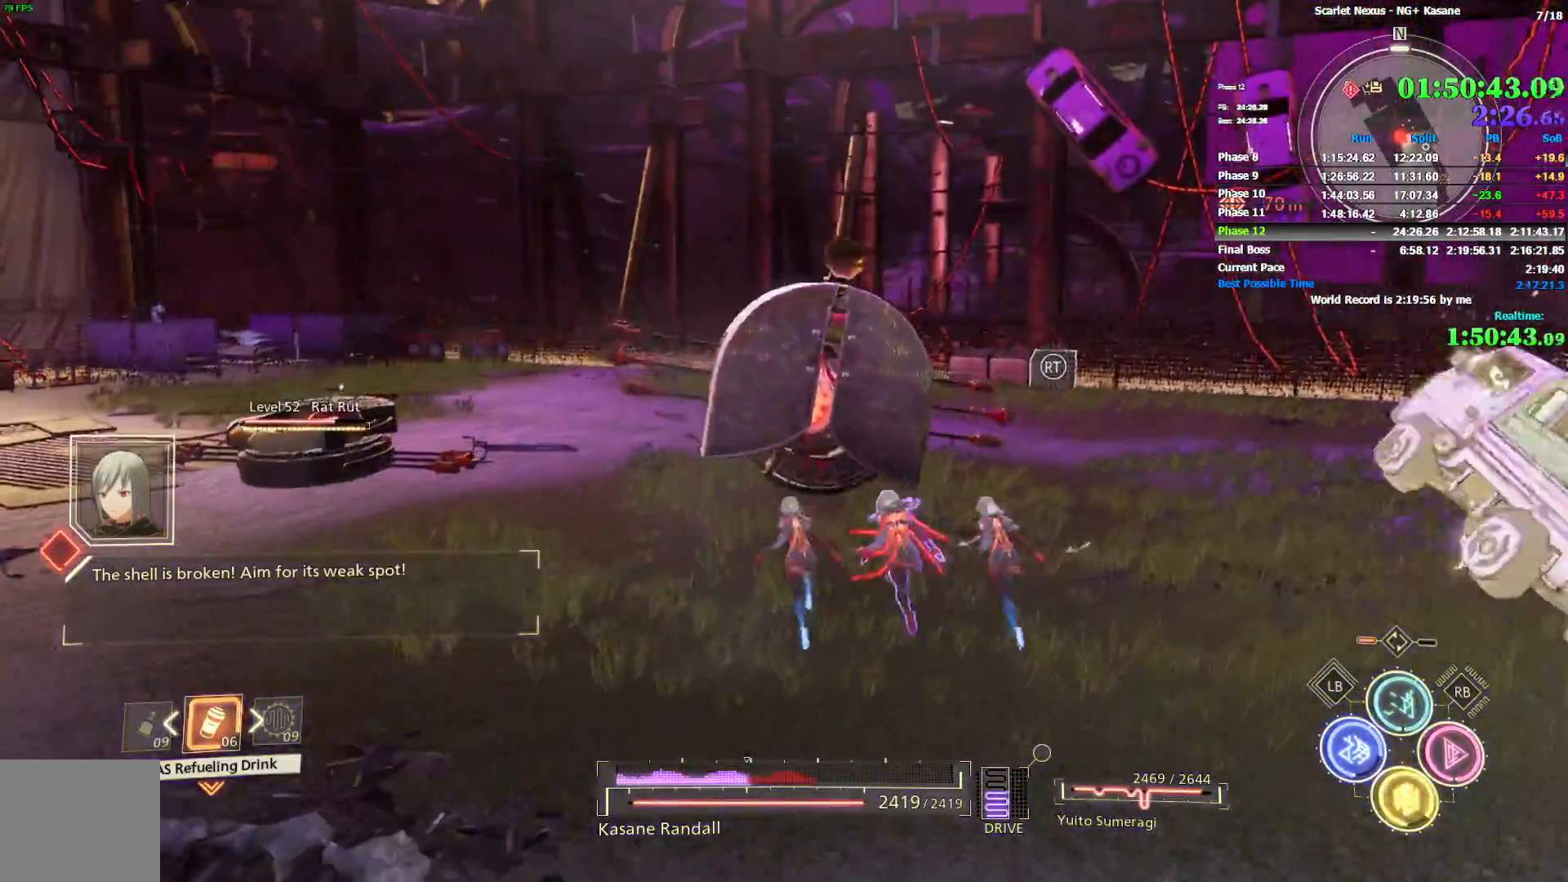
{"dt_ms": 500, "buttons": [], "left_stick": "up", "right_stick": "left", "events": [[117, "right_stick", "left"], [283, "R2", "up"], [367, "left_stick", "up"]]}
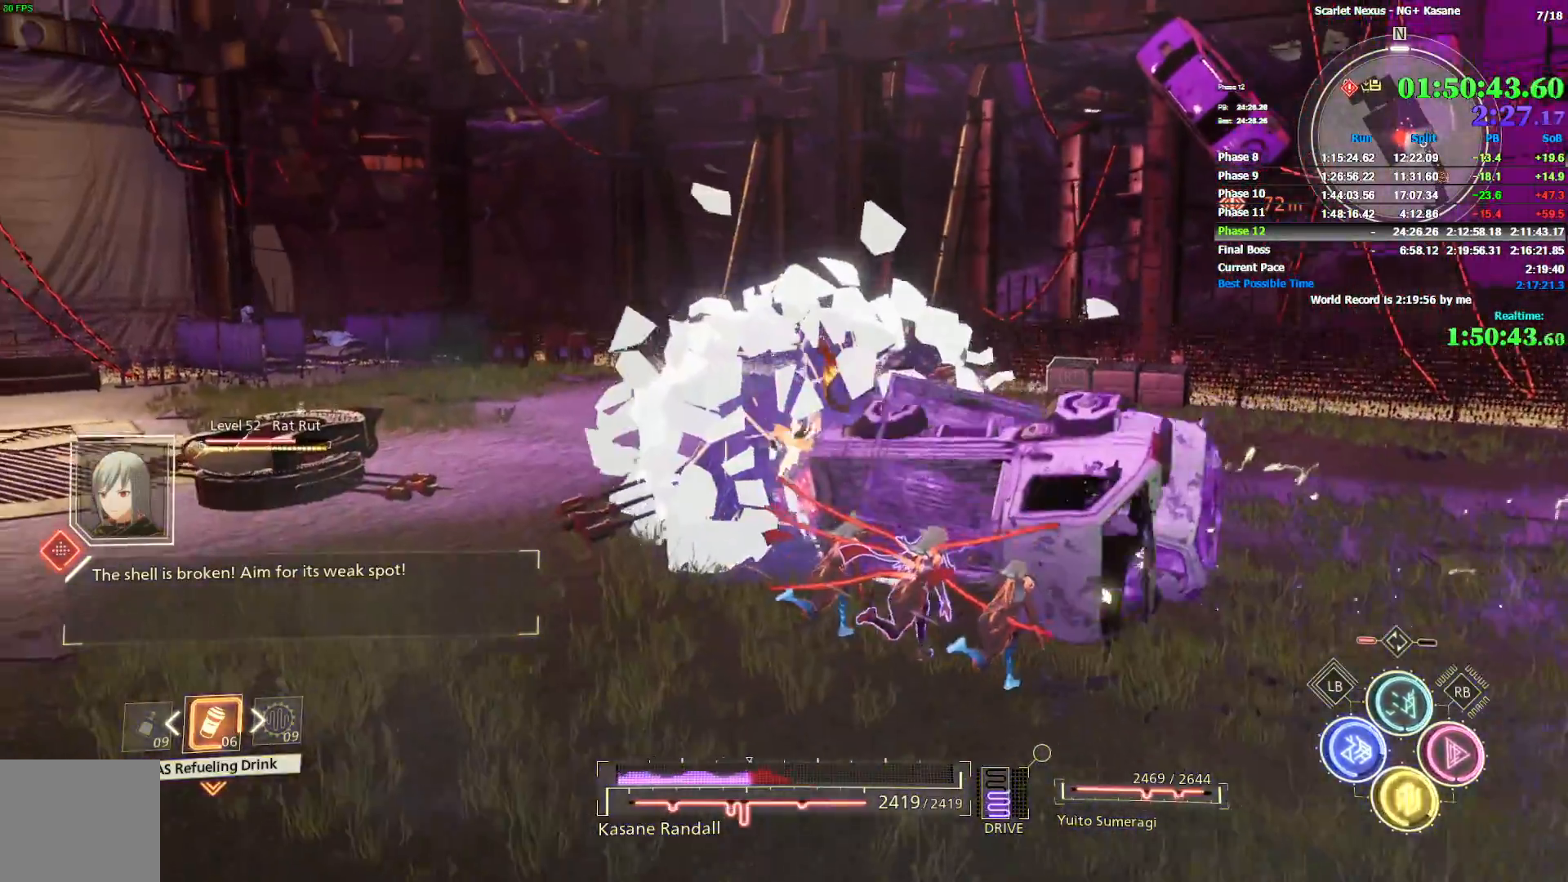
{"dt_ms": 500, "buttons": [], "left_stick": "up", "right_stick": "down-left", "events": [[200, "right_stick", "down-left"]]}
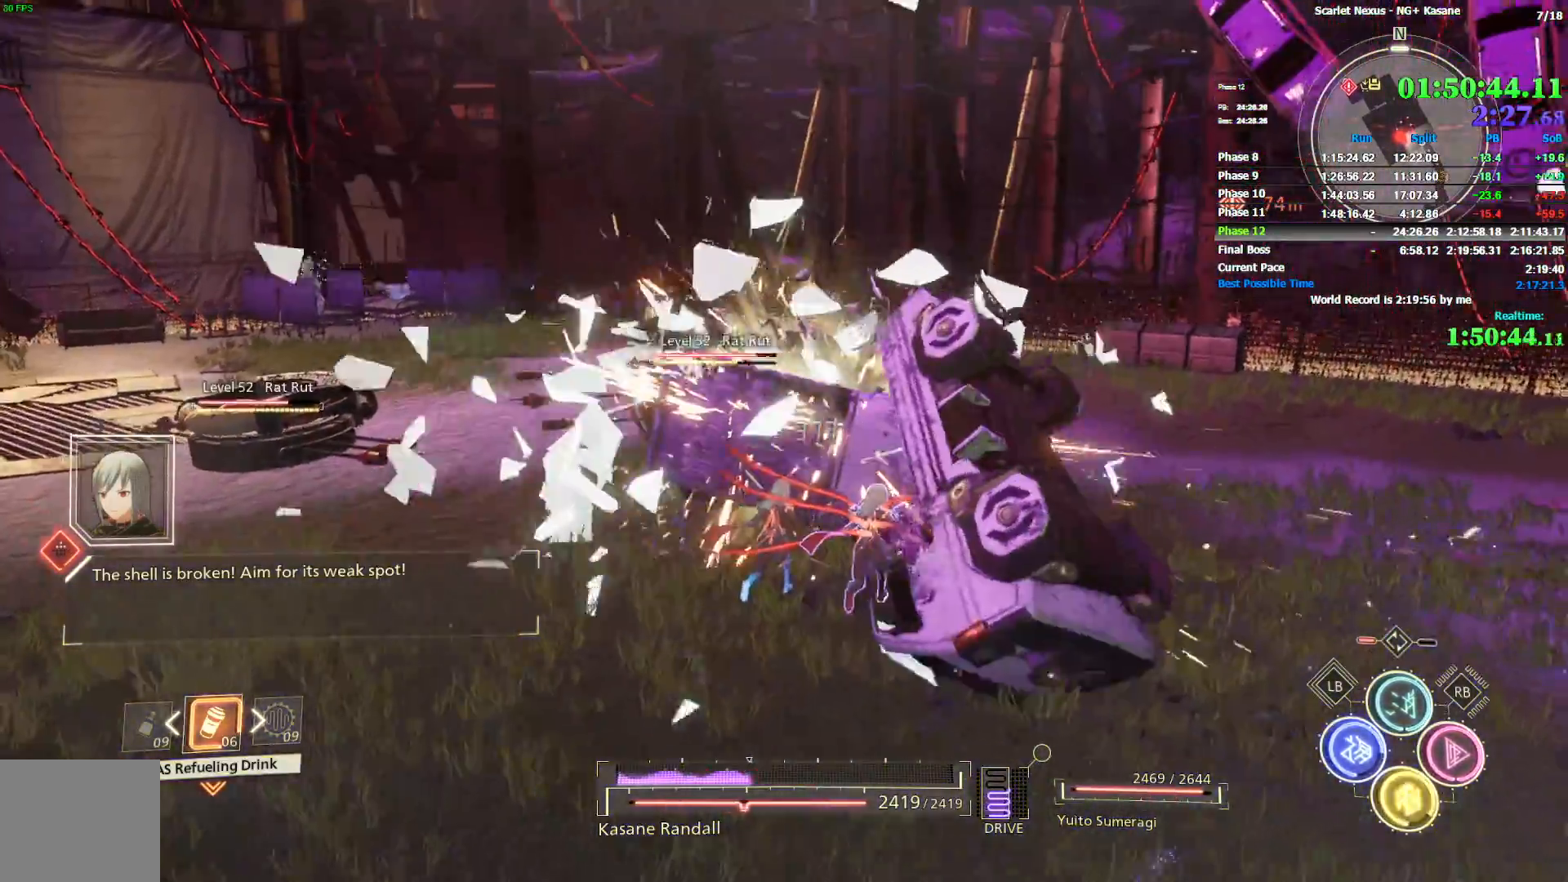
{"dt_ms": 500, "buttons": [], "left_stick": "up", "right_stick": "down-left", "events": [[417, "SQUARE", "down"], [467, "SQUARE", "up"]]}
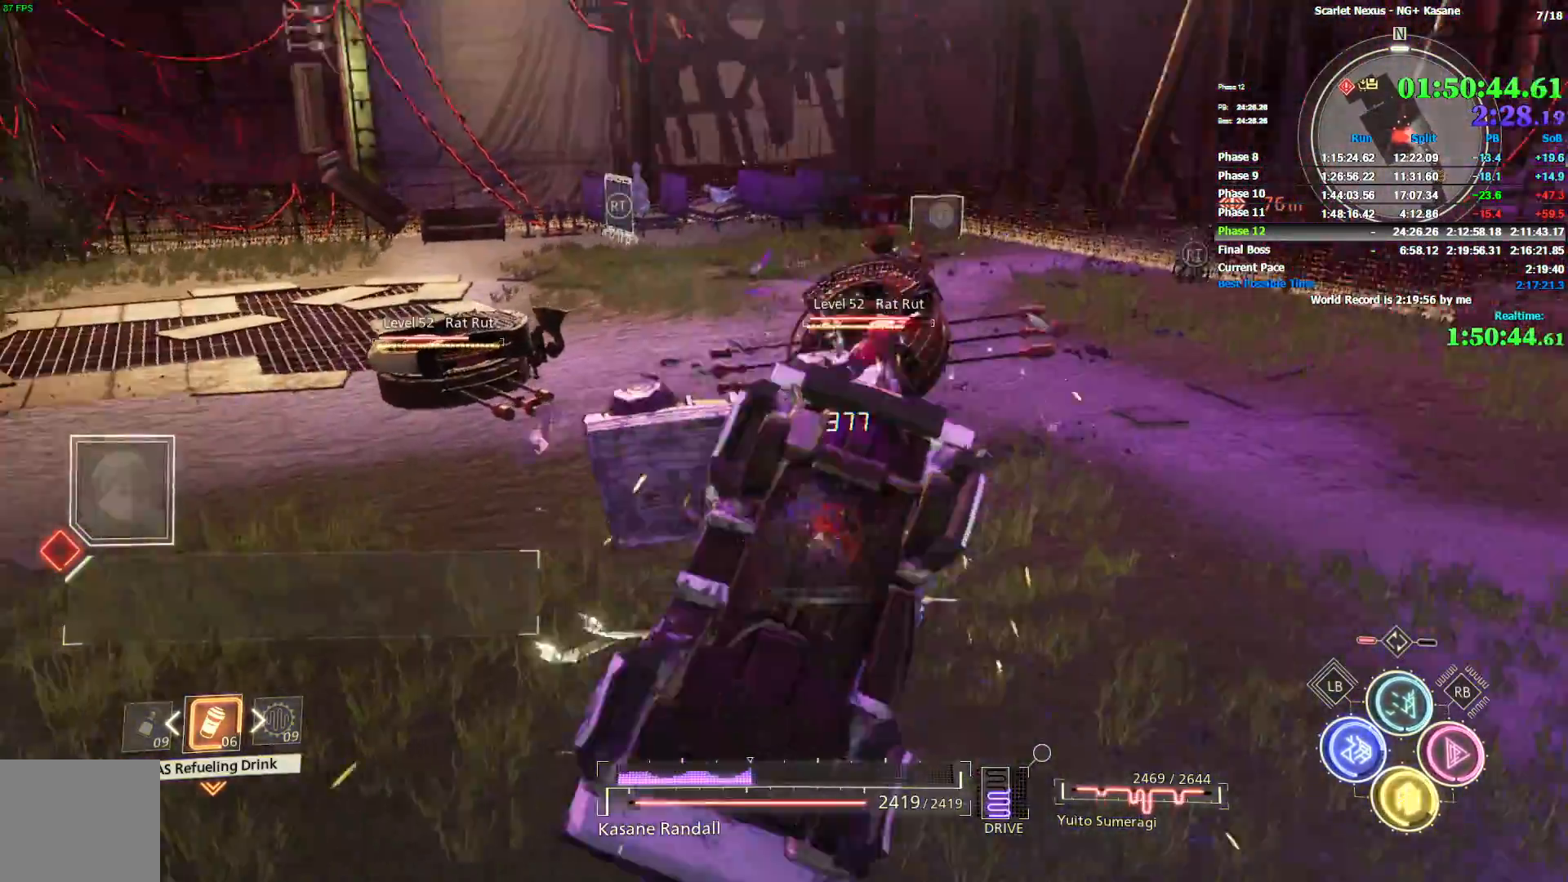
{"dt_ms": 500, "buttons": [], "left_stick": "up", "right_stick": "center", "events": [[33, "SQUARE", "down"], [100, "SQUARE", "up"], [150, "right_stick", "center"], [167, "SQUARE", "down"], [233, "SQUARE", "up"], [283, "SQUARE", "down"], [350, "SQUARE", "up"]]}
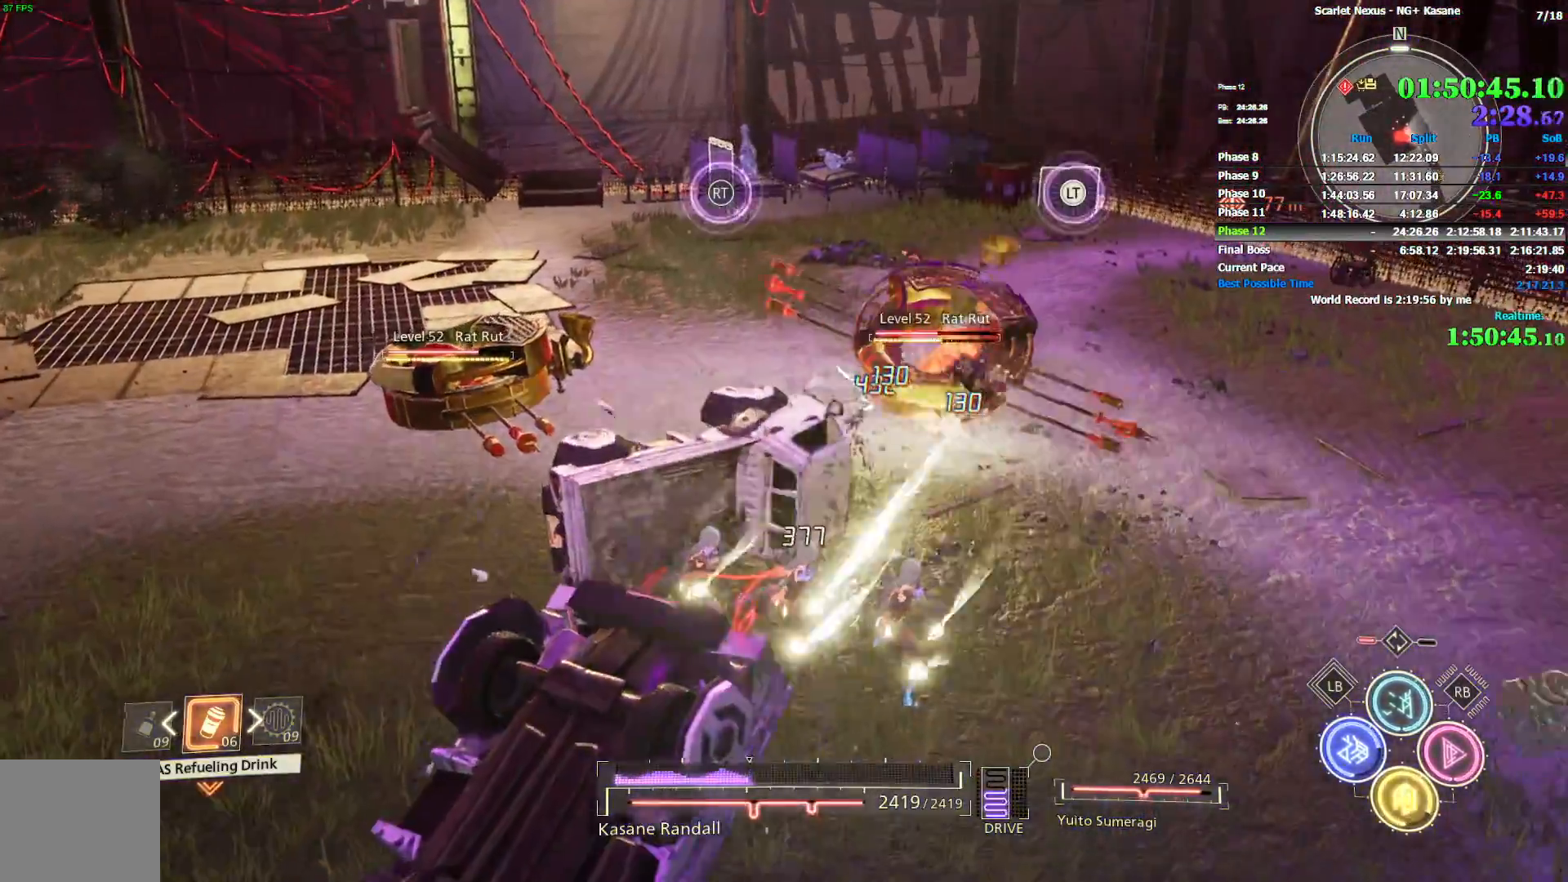
{"dt_ms": 500, "buttons": [], "left_stick": "up", "right_stick": "center", "events": []}
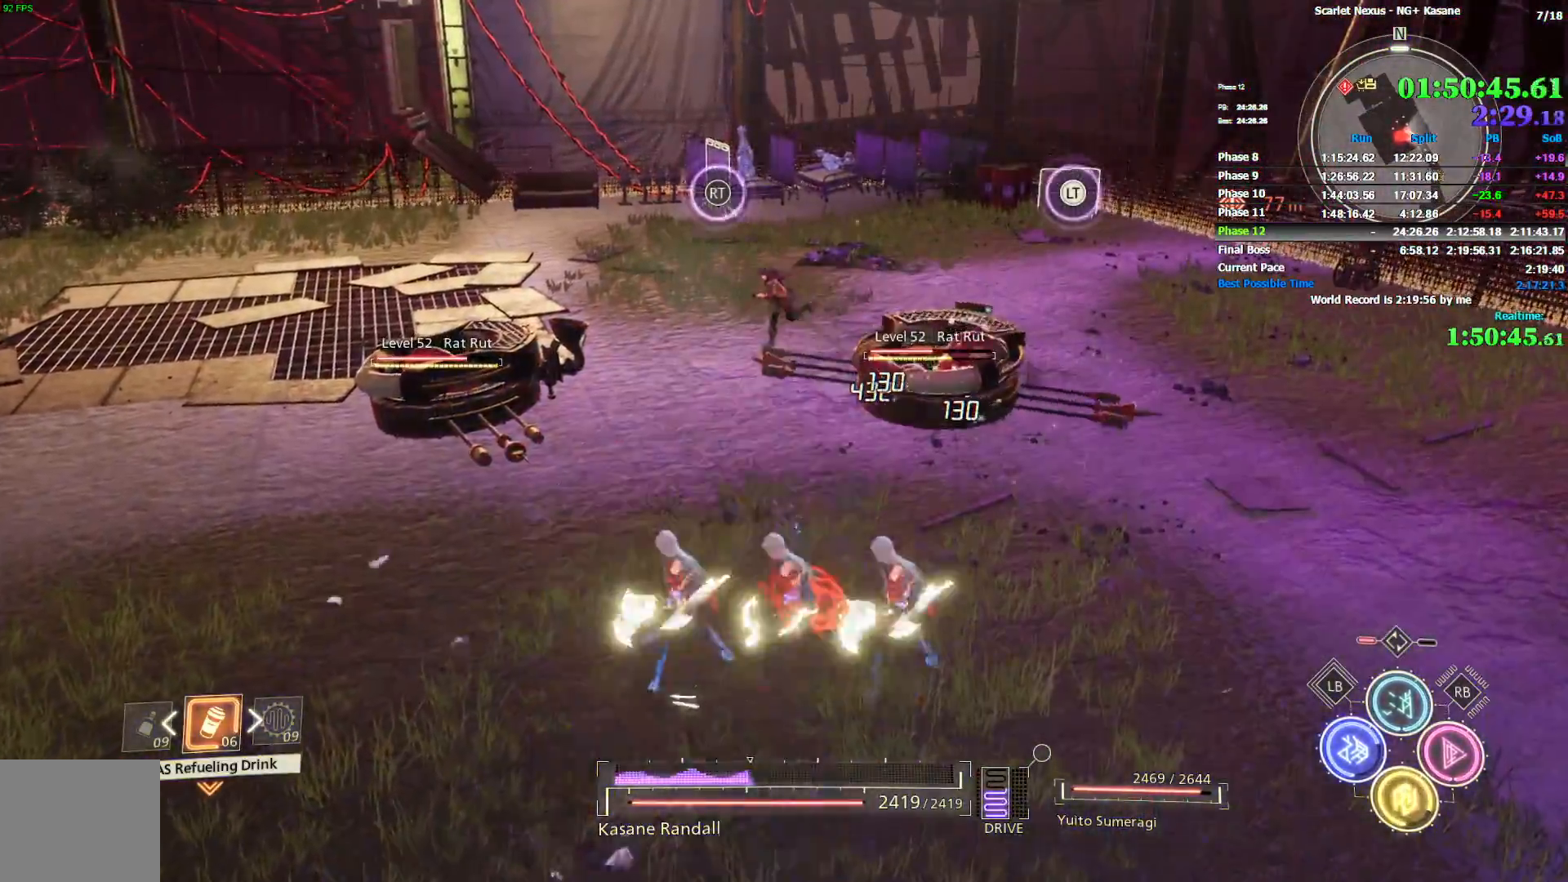
{"dt_ms": 500, "buttons": [], "left_stick": "up", "right_stick": "center", "events": [[50, "SQUARE", "down"], [117, "SQUARE", "up"], [200, "SQUARE", "down"], [250, "SQUARE", "up"]]}
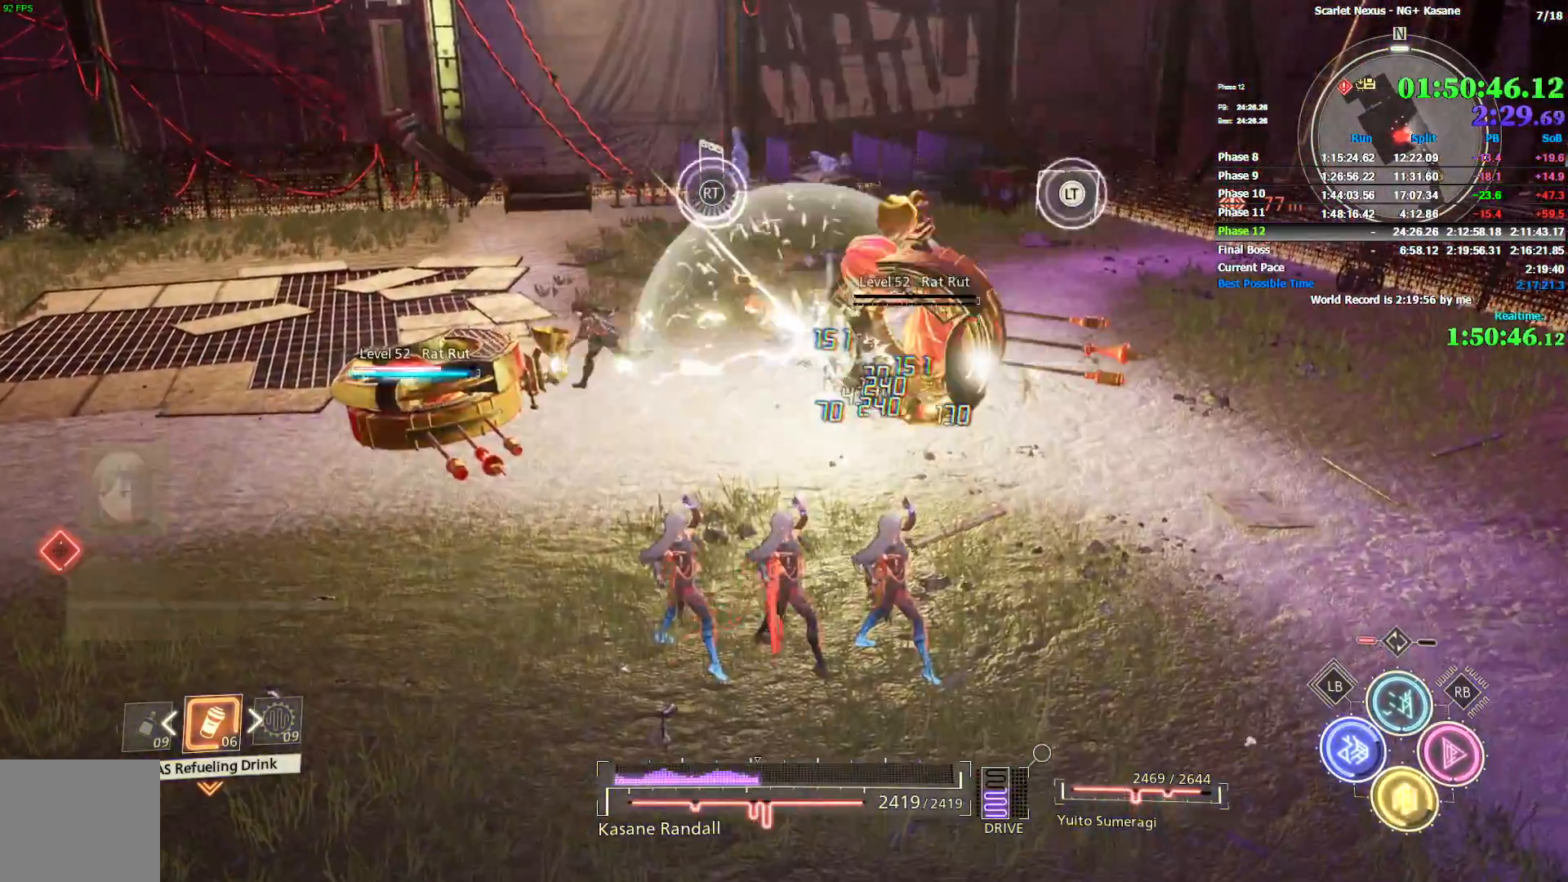
{"dt_ms": 500, "buttons": [], "left_stick": "up", "right_stick": "center", "events": [[17, "right_stick", "left"], [133, "right_stick", "center"], [283, "right_stick", "left"], [450, "right_stick", "center"]]}
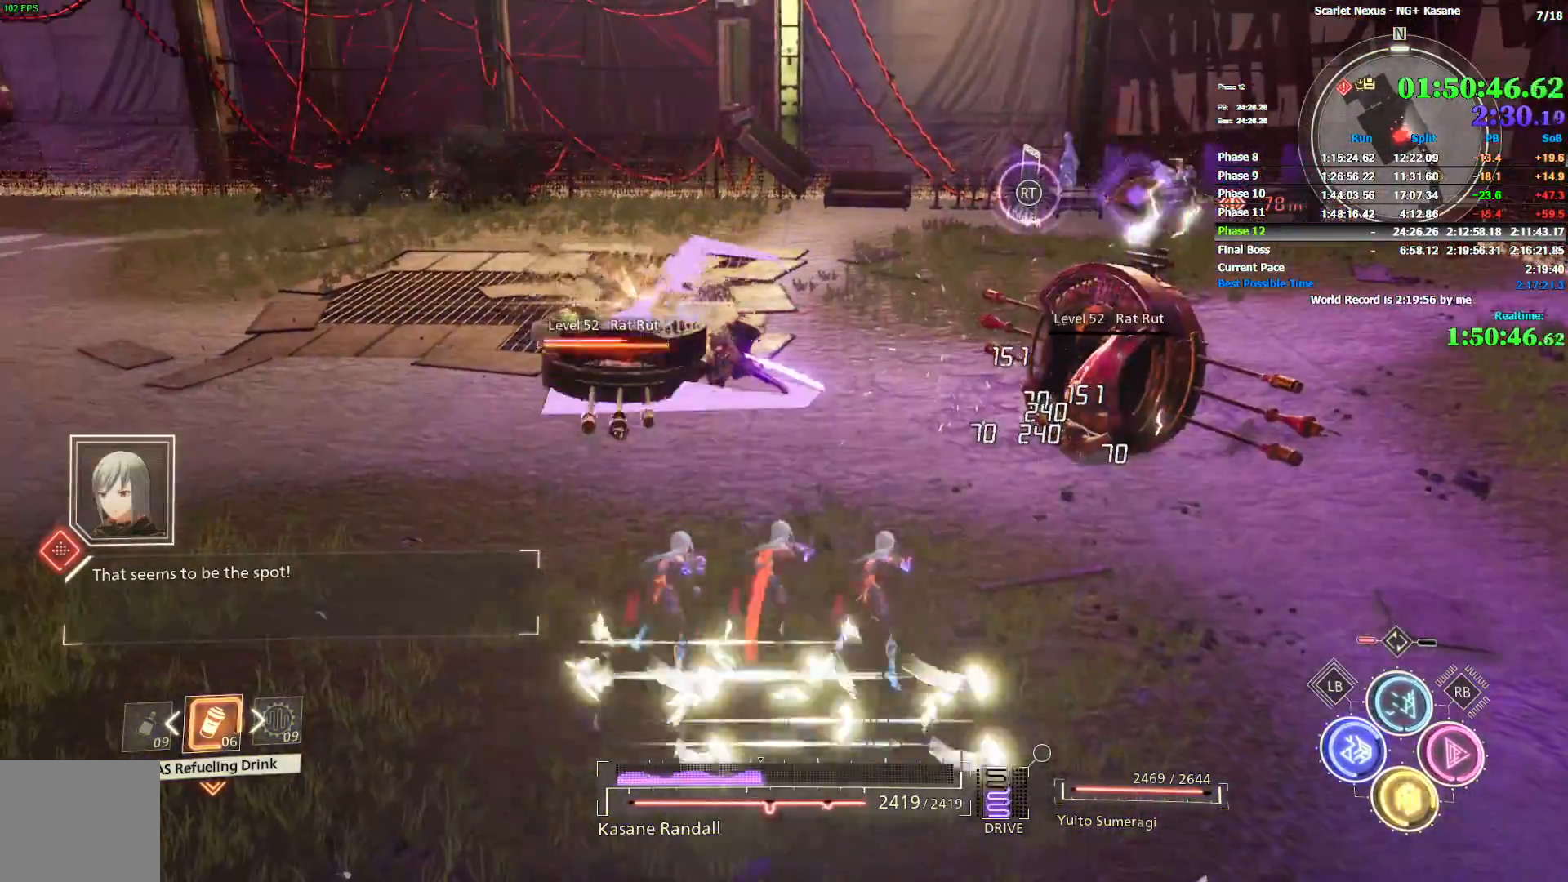
{"dt_ms": 500, "buttons": [], "left_stick": "up", "right_stick": "center", "events": [[217, "SQUARE", "down"], [300, "SQUARE", "up"]]}